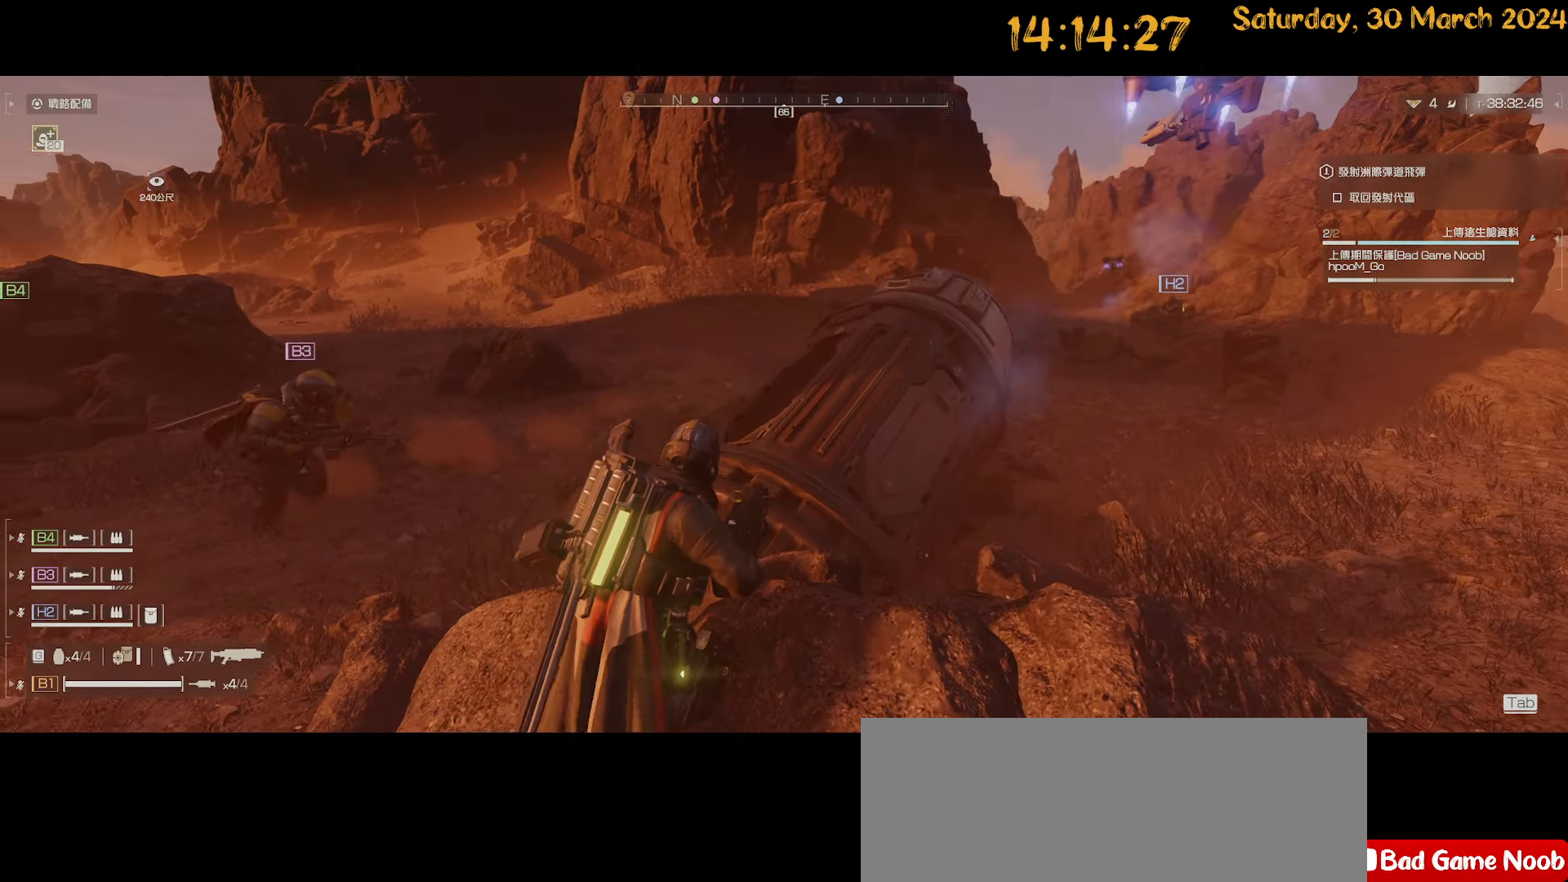
Gameplay with keyboard and mouse; each line is a JSON object with the keys and mouse buttons held at the frame after it. "events" lists presses ("down") and releases ("up") of ".", "/", "0", "1", "2", "3", "4", "5", "6", "7", "8", "9", "a", "alt", "b", "backslash", "backspace", "c", "caps_lock", "comma", "ctrl", "d", "down", "e", "equals", "escape", "f", "f1", "f10", "f11", "f12", "f2", "f3", "f4", "f5", "f6", "f7", "f8", "f9", "g", "h", "i", "j", "k", "l", "lbracket", "left", "m", "minus", "n", "o", "p", "q", "quote", "r", "rbracket", "return", "right", "s", "semicolon", "shift", "space", "t", "tilde", "u", "up", "v", "w", "x", "y", "z", "mouse_left", "mouse_wheel" and "mouse_right" between this image and that frame as [ms after this image, input, new state], when the widget could be followed in between. "mouse_left", "mouse_wheel", "mouse_right" = the "left", "wheel", "right" buttons of the "mouse" list. No other keys are recorded. "wheel" means that the mouse wheel is clicked or scrolled. "mouse_move" is the direction in which the mouse moves at that frame (one of eight, or "still"), when it could be read. Not read: tab.
{"keys": [], "mouse": [], "mouse_move": "still", "events": [[300, "d", "down"], [300, "s", "down"], [450, "s", "up"], [500, "d", "up"]]}
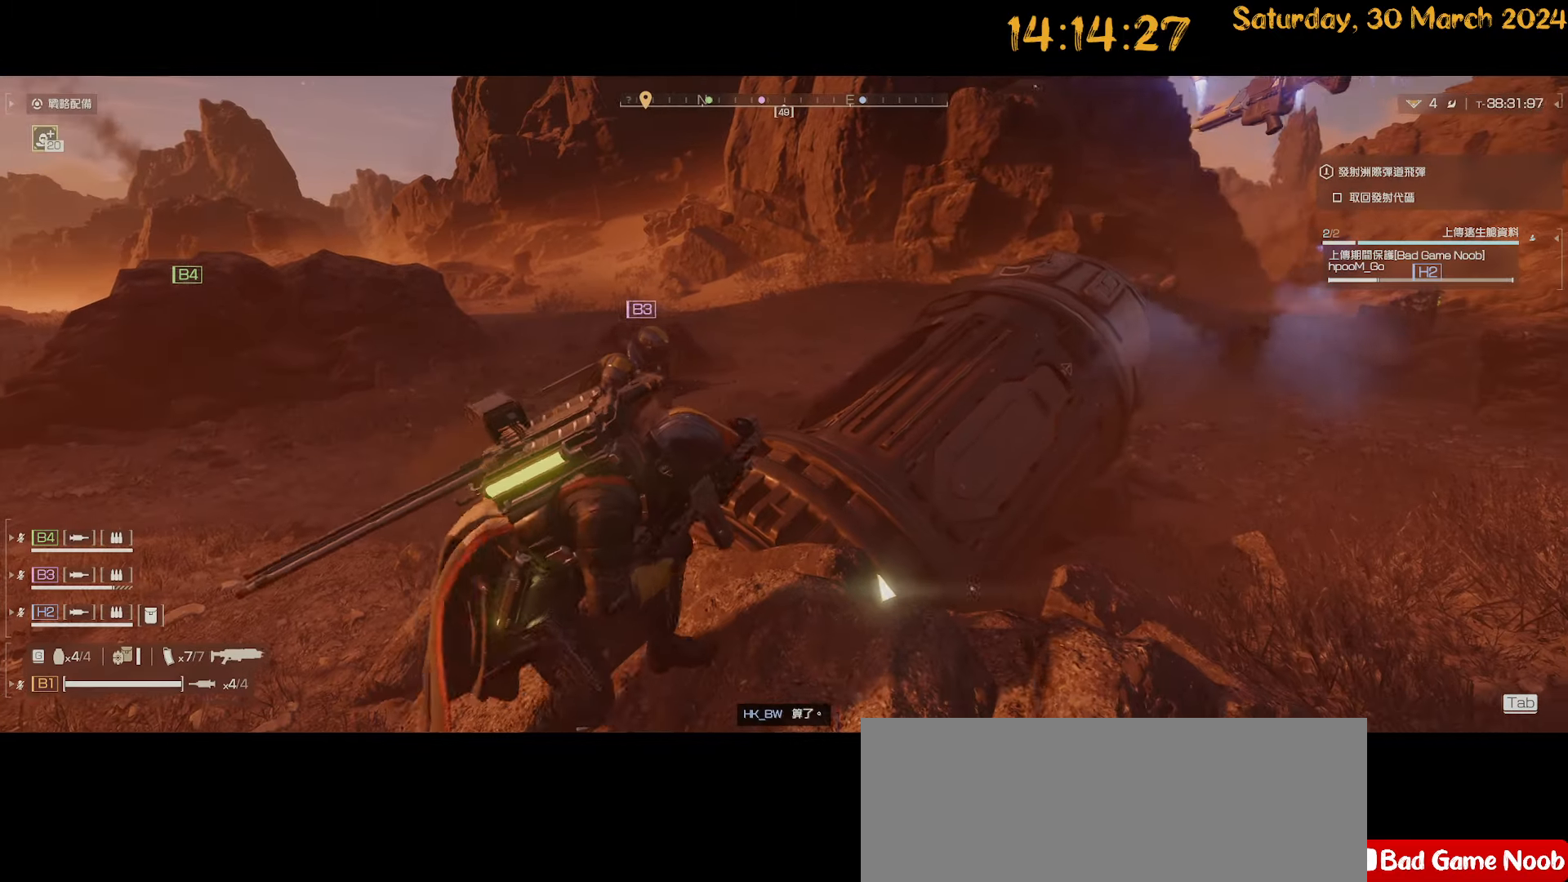
{"keys": ["shift"], "mouse": [], "mouse_move": "left", "events": [[467, "shift", "down"]]}
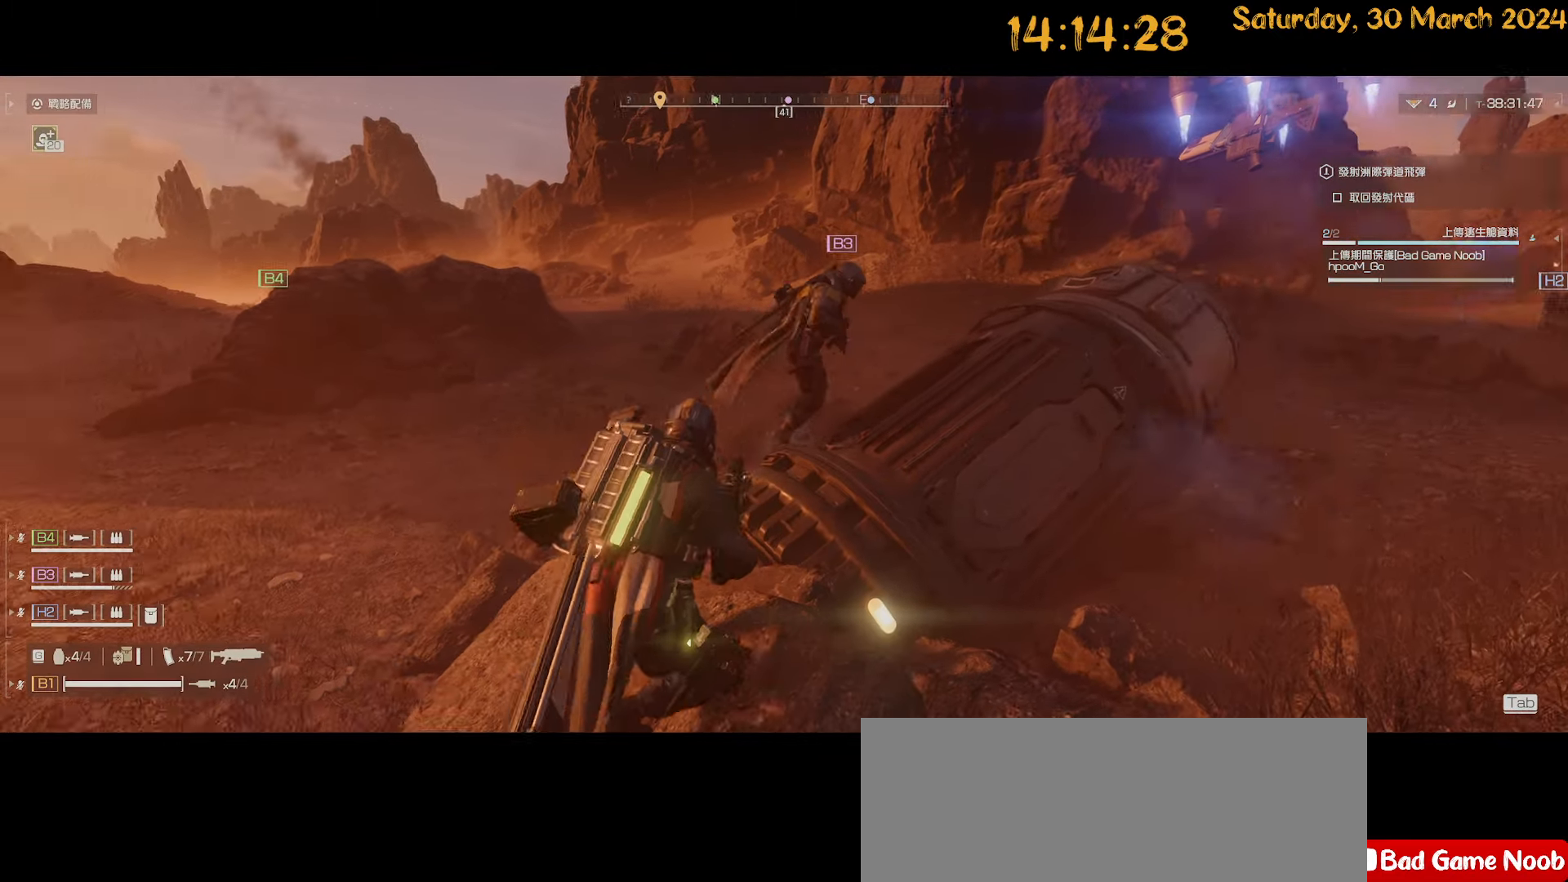
{"keys": [], "mouse": [], "mouse_move": "left", "events": [[17, "w", "down"], [150, "shift", "up"], [200, "w", "up"]]}
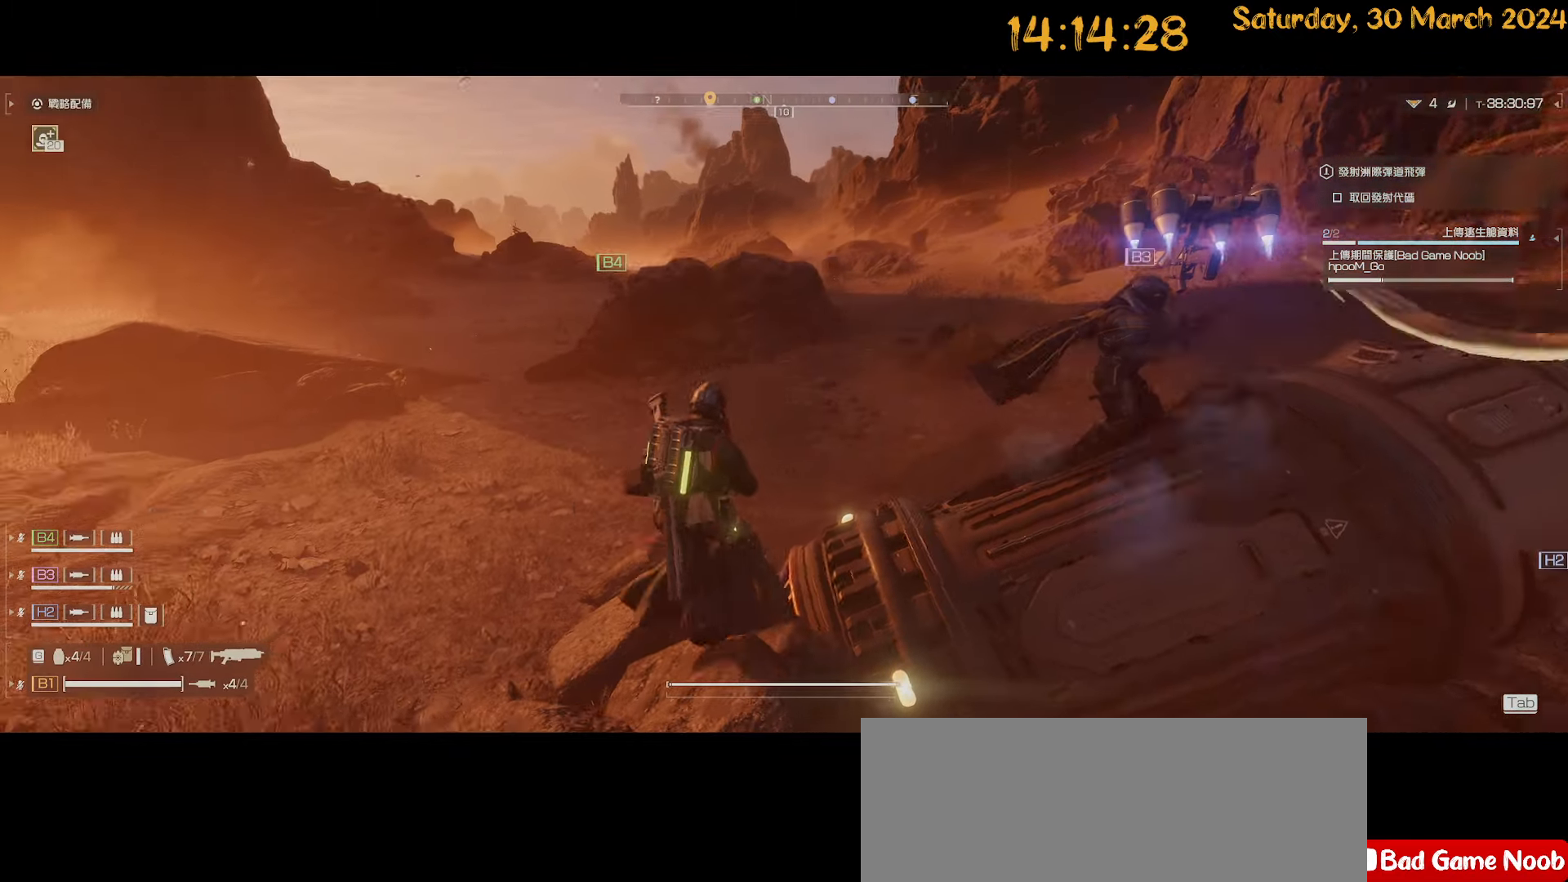
{"keys": [], "mouse": [], "mouse_move": "still", "events": [[33, "a", "down"], [33, "s", "down"], [117, "a", "up"], [117, "s", "up"], [400, "c", "down"], [500, "c", "up"]]}
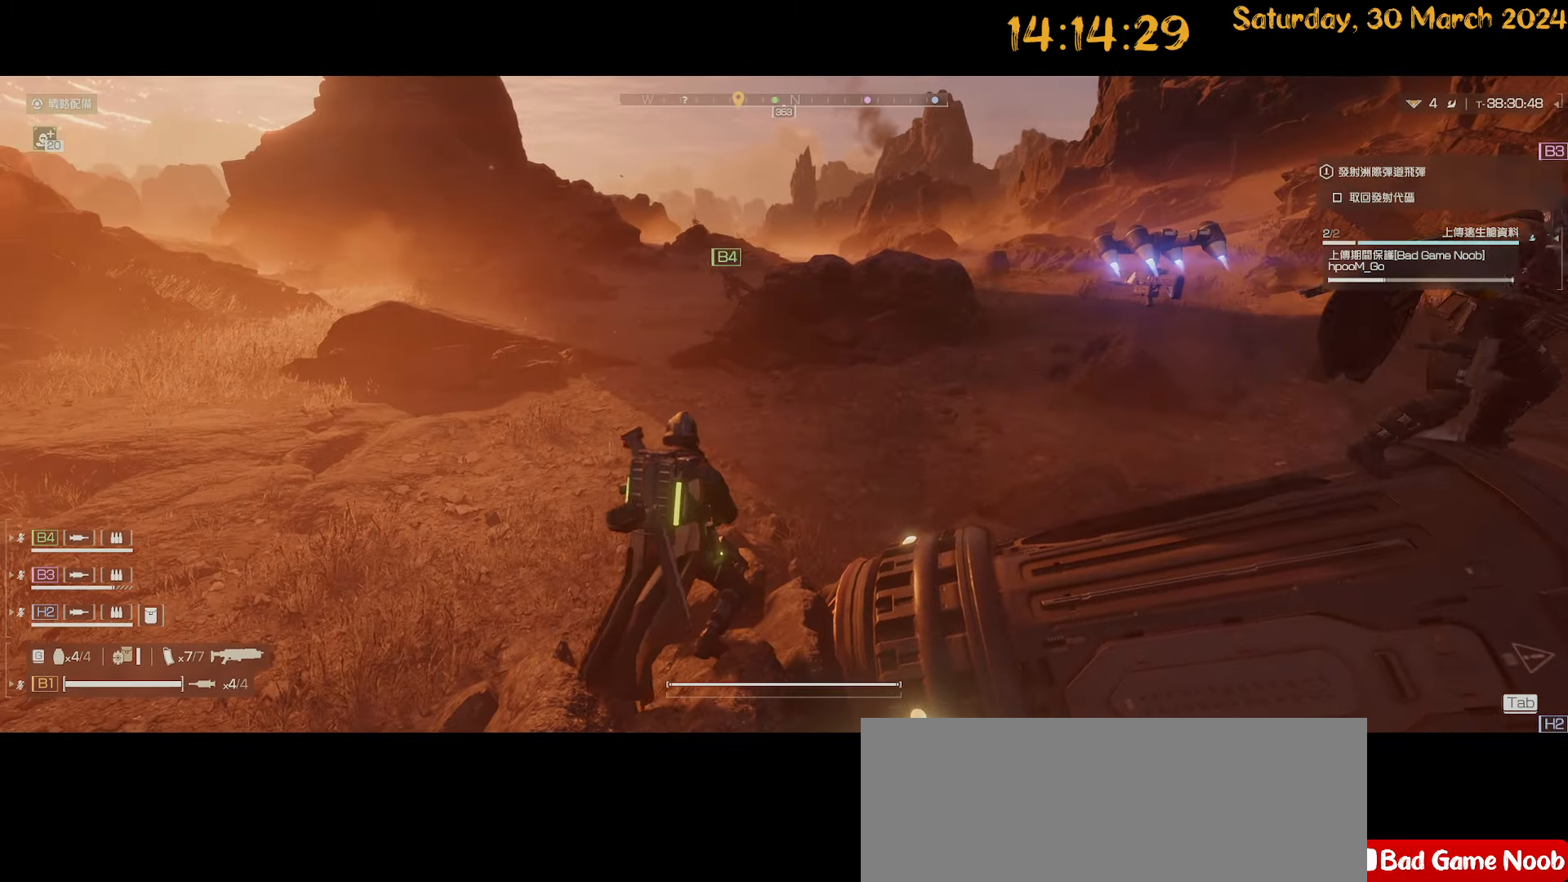
{"keys": [], "mouse": [], "mouse_move": "right", "events": []}
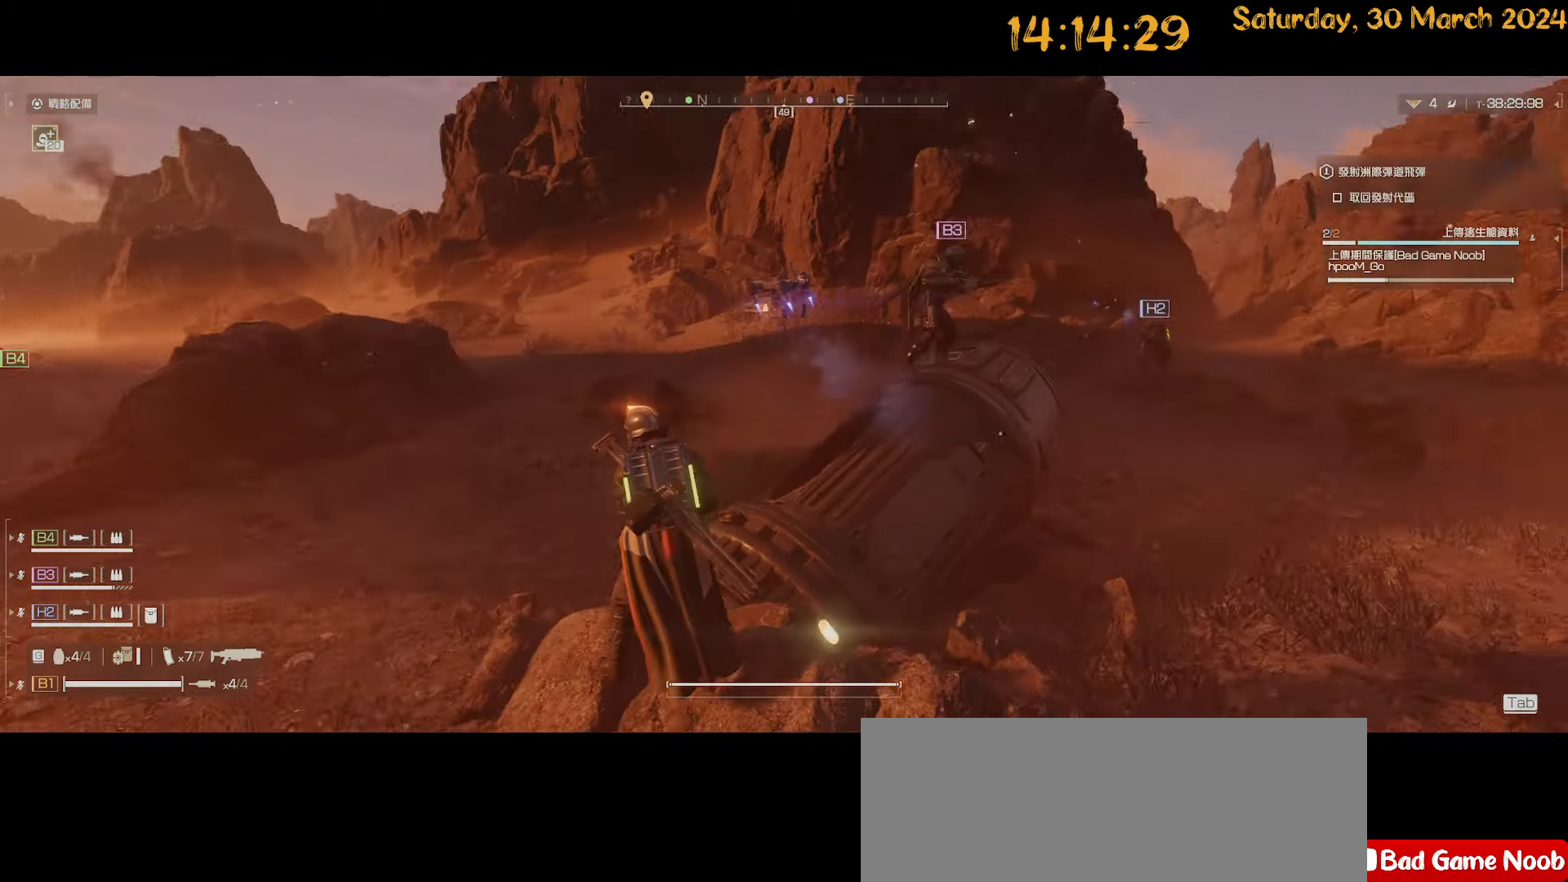
{"keys": [], "mouse": [], "mouse_move": "still", "events": [[383, "c", "down"], [483, "c", "up"]]}
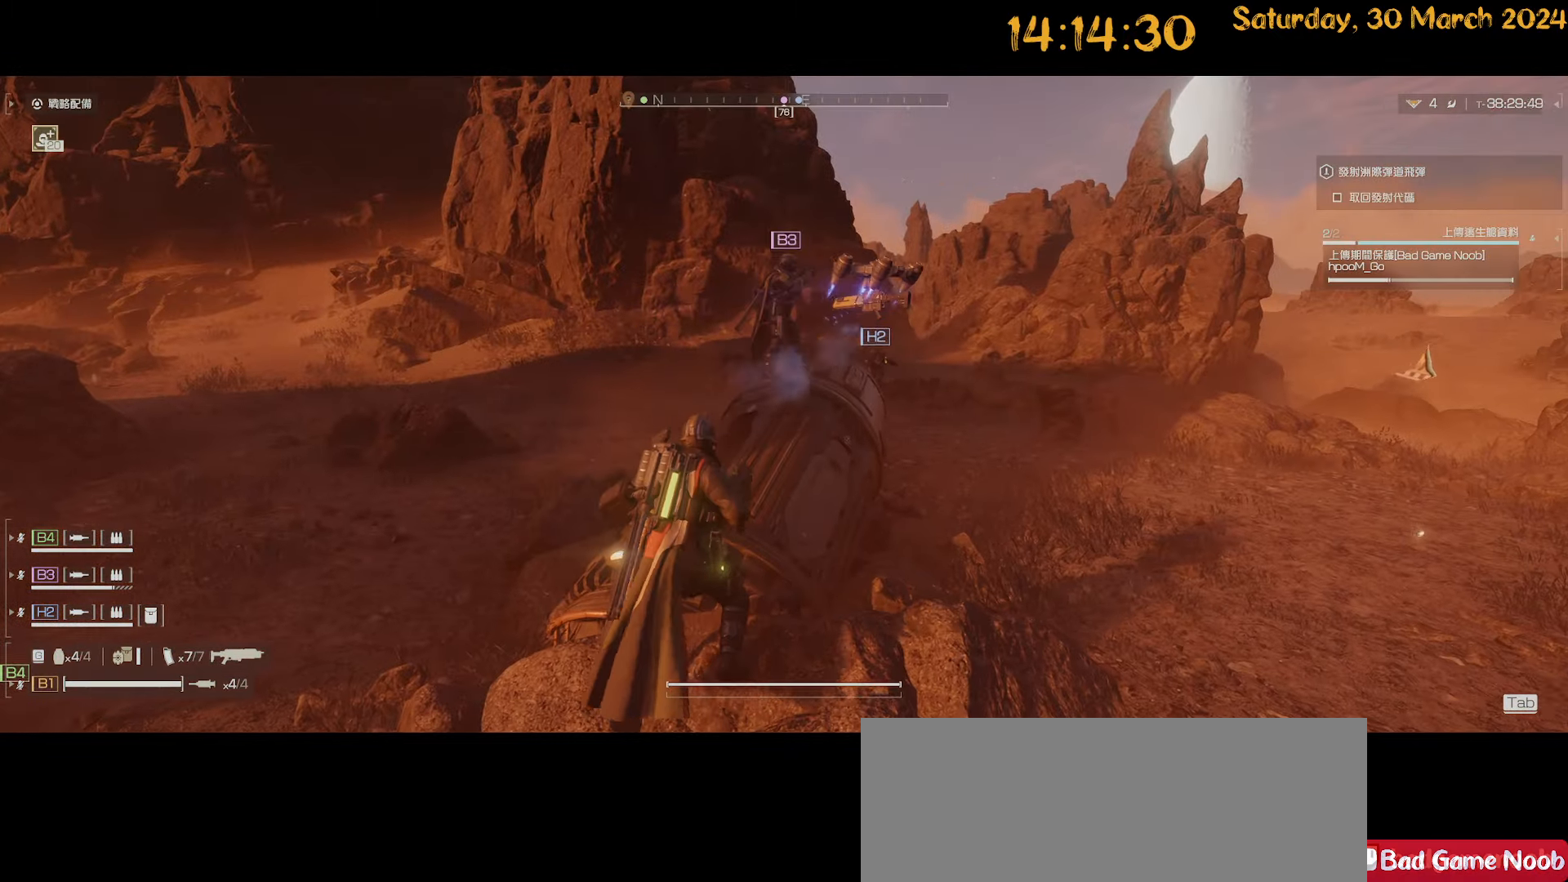
{"keys": ["d"], "mouse": [], "mouse_move": "still", "events": [[200, "d", "down"]]}
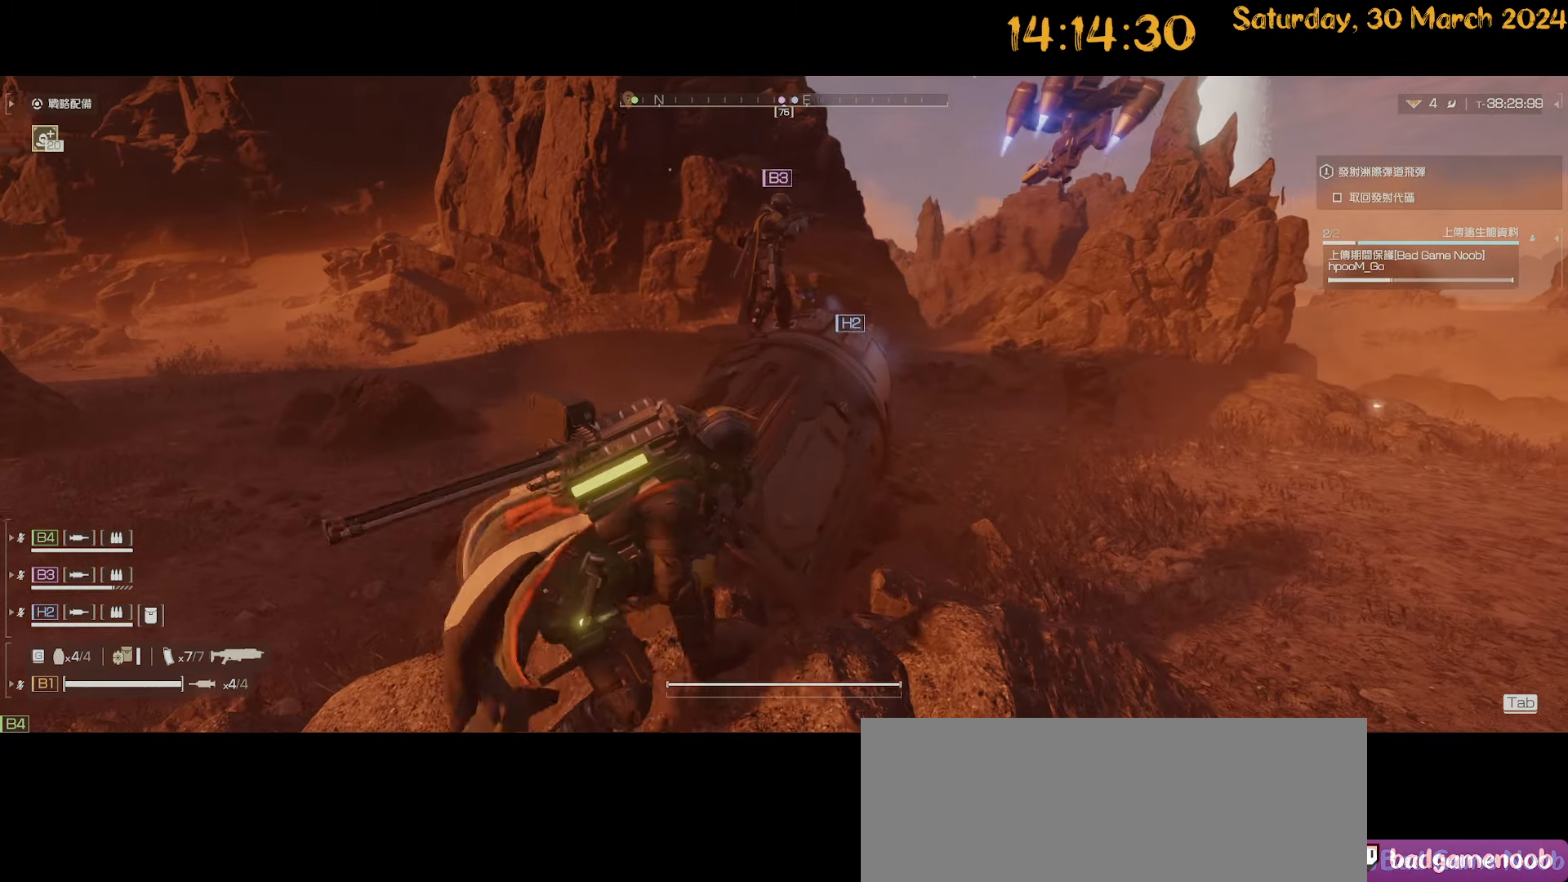
{"keys": [], "mouse": [], "mouse_move": "left", "events": [[133, "d", "up"]]}
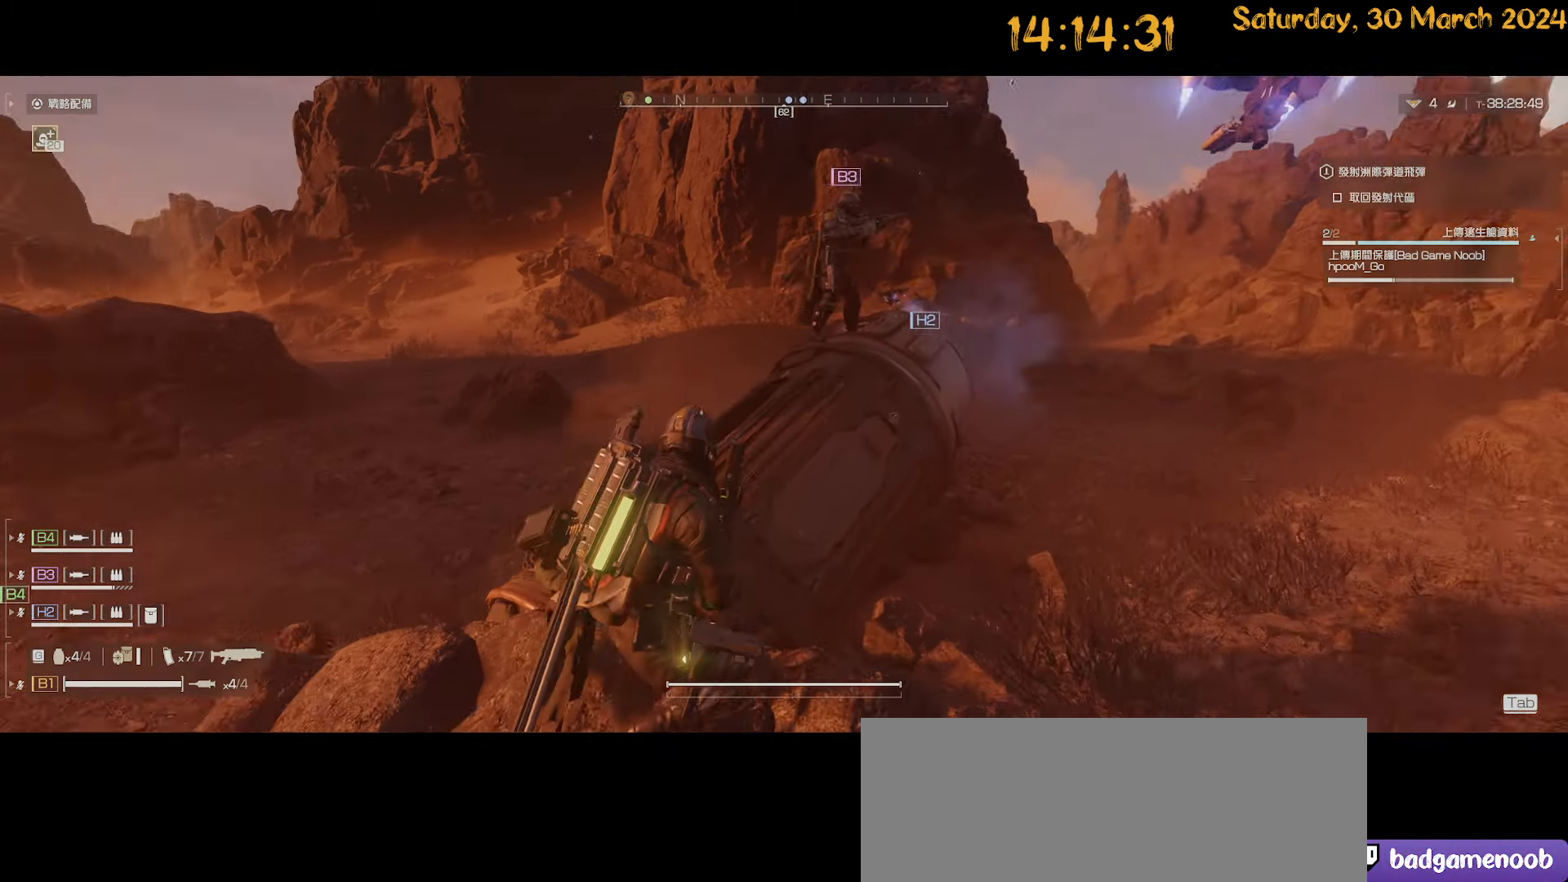
{"keys": [], "mouse": [], "mouse_move": "still", "events": []}
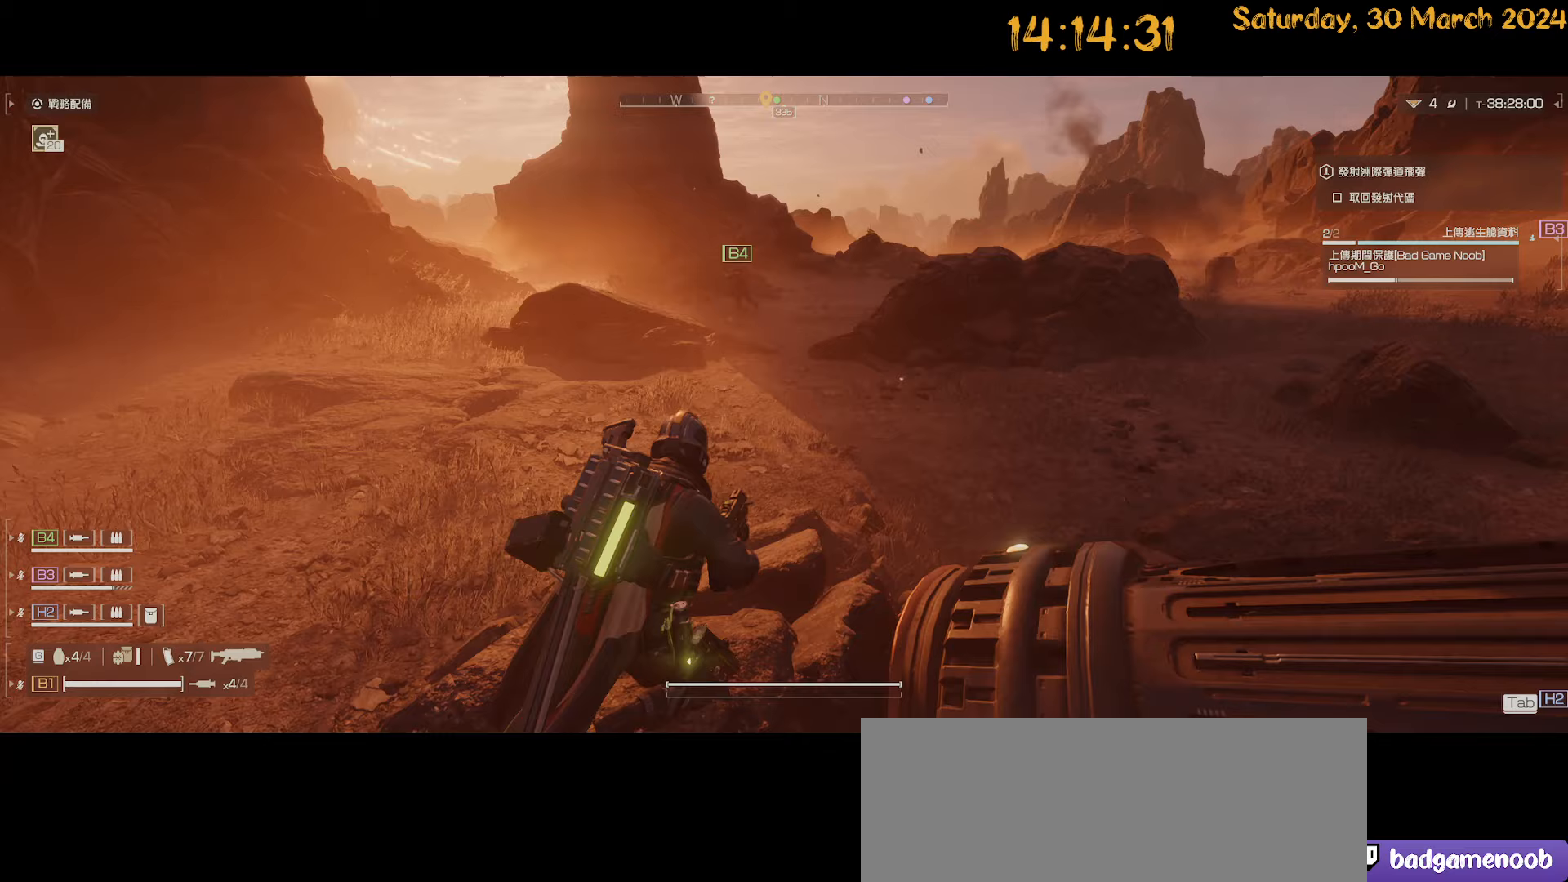
{"keys": [], "mouse": [], "mouse_move": "right", "events": []}
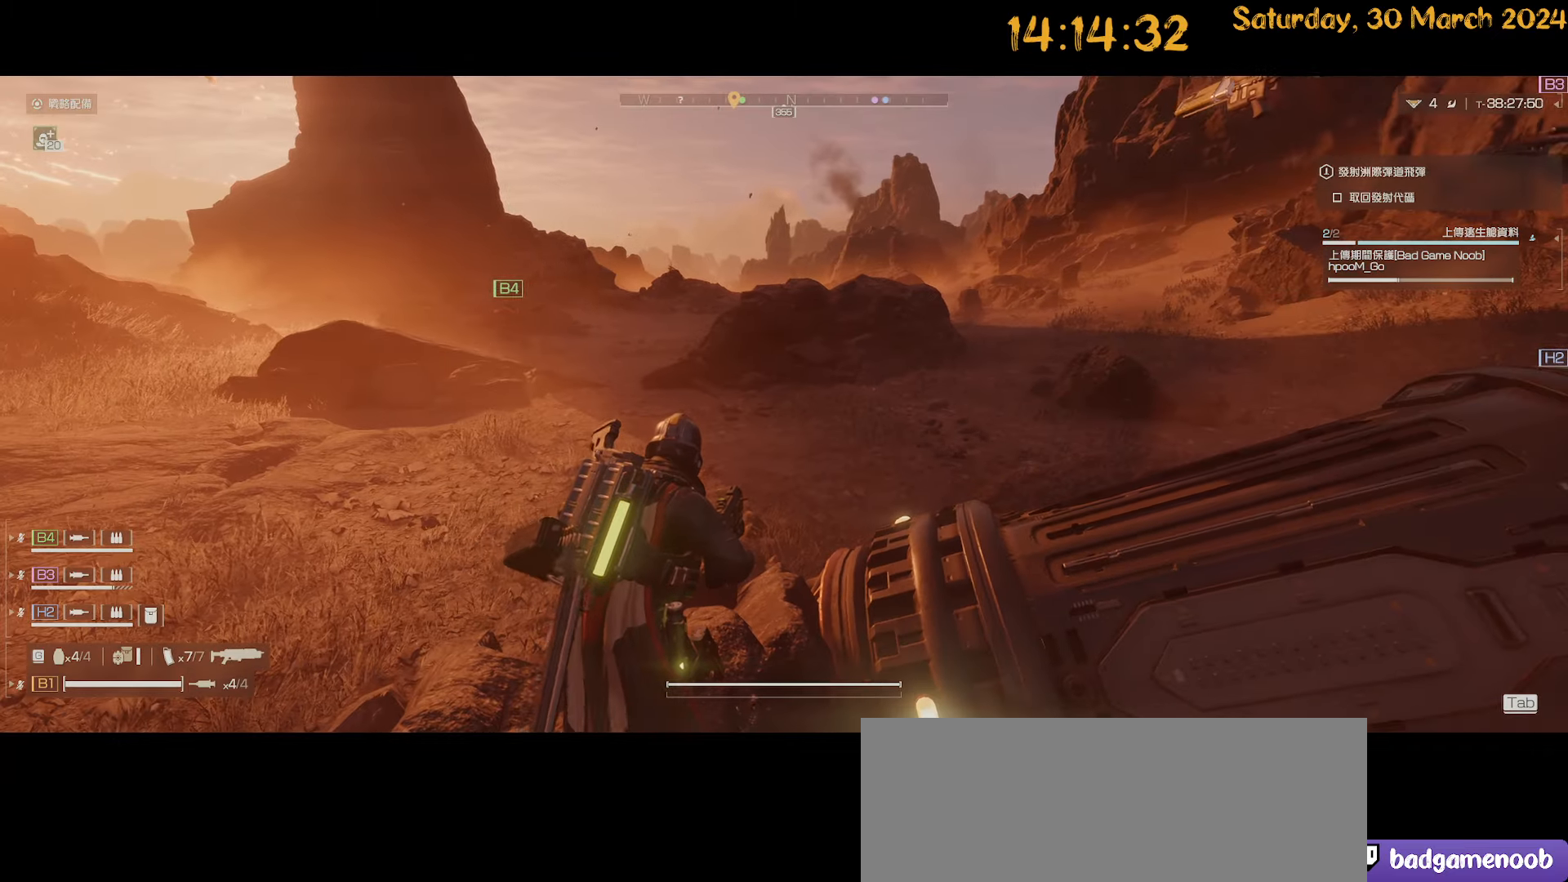
{"keys": ["a", "w"], "mouse": [], "mouse_move": "still", "events": [[317, "w", "down"], [367, "a", "down"]]}
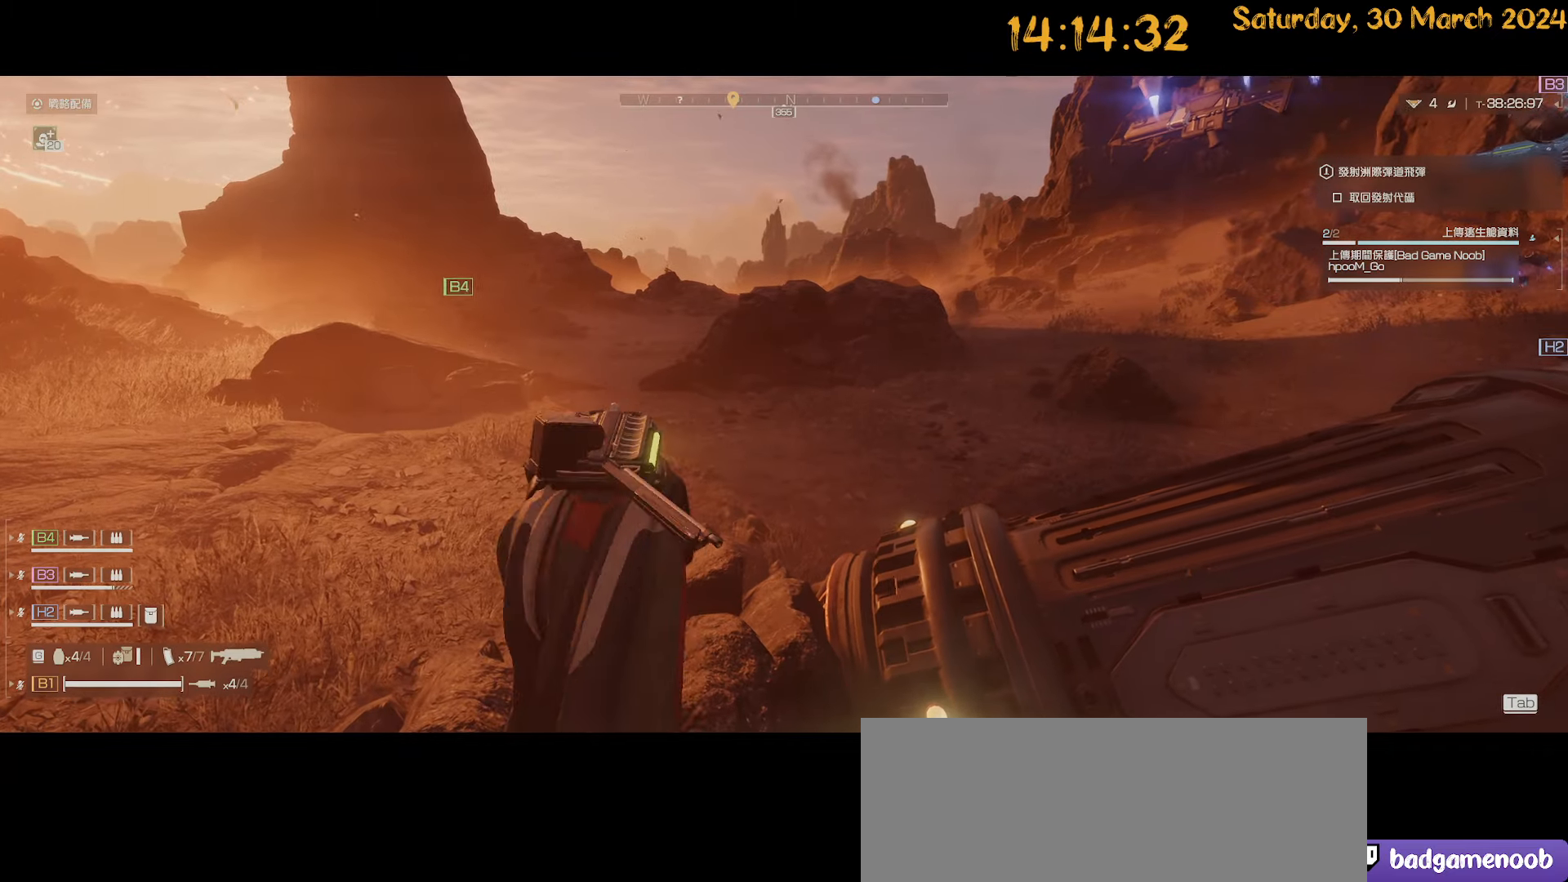
{"keys": [], "mouse": [], "mouse_move": "right", "events": [[17, "a", "up"], [50, "w", "up"]]}
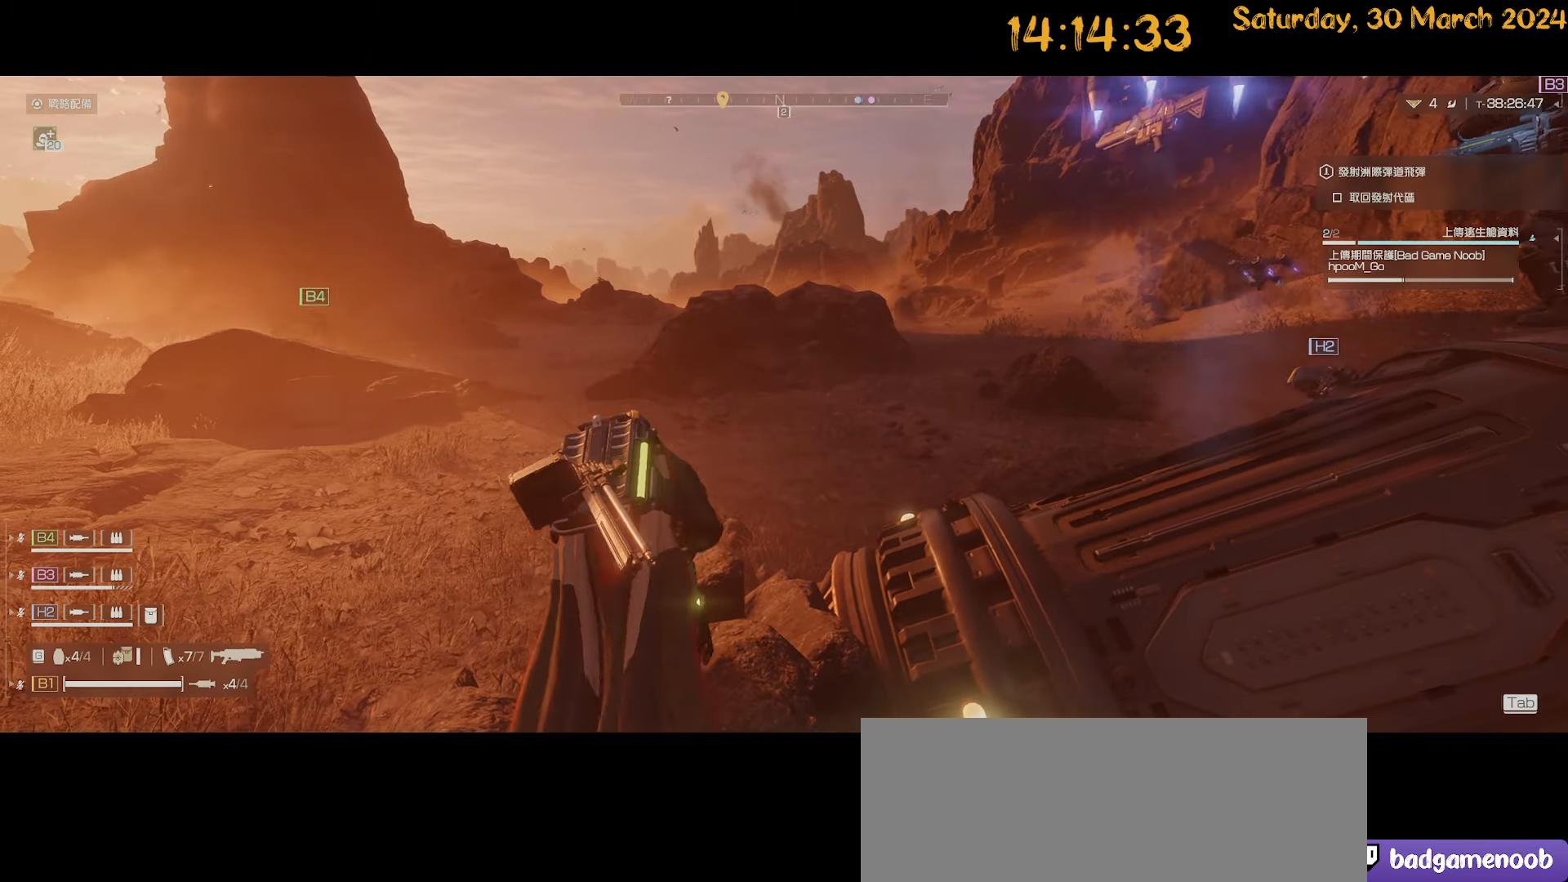
{"keys": [], "mouse": [], "mouse_move": "still", "events": []}
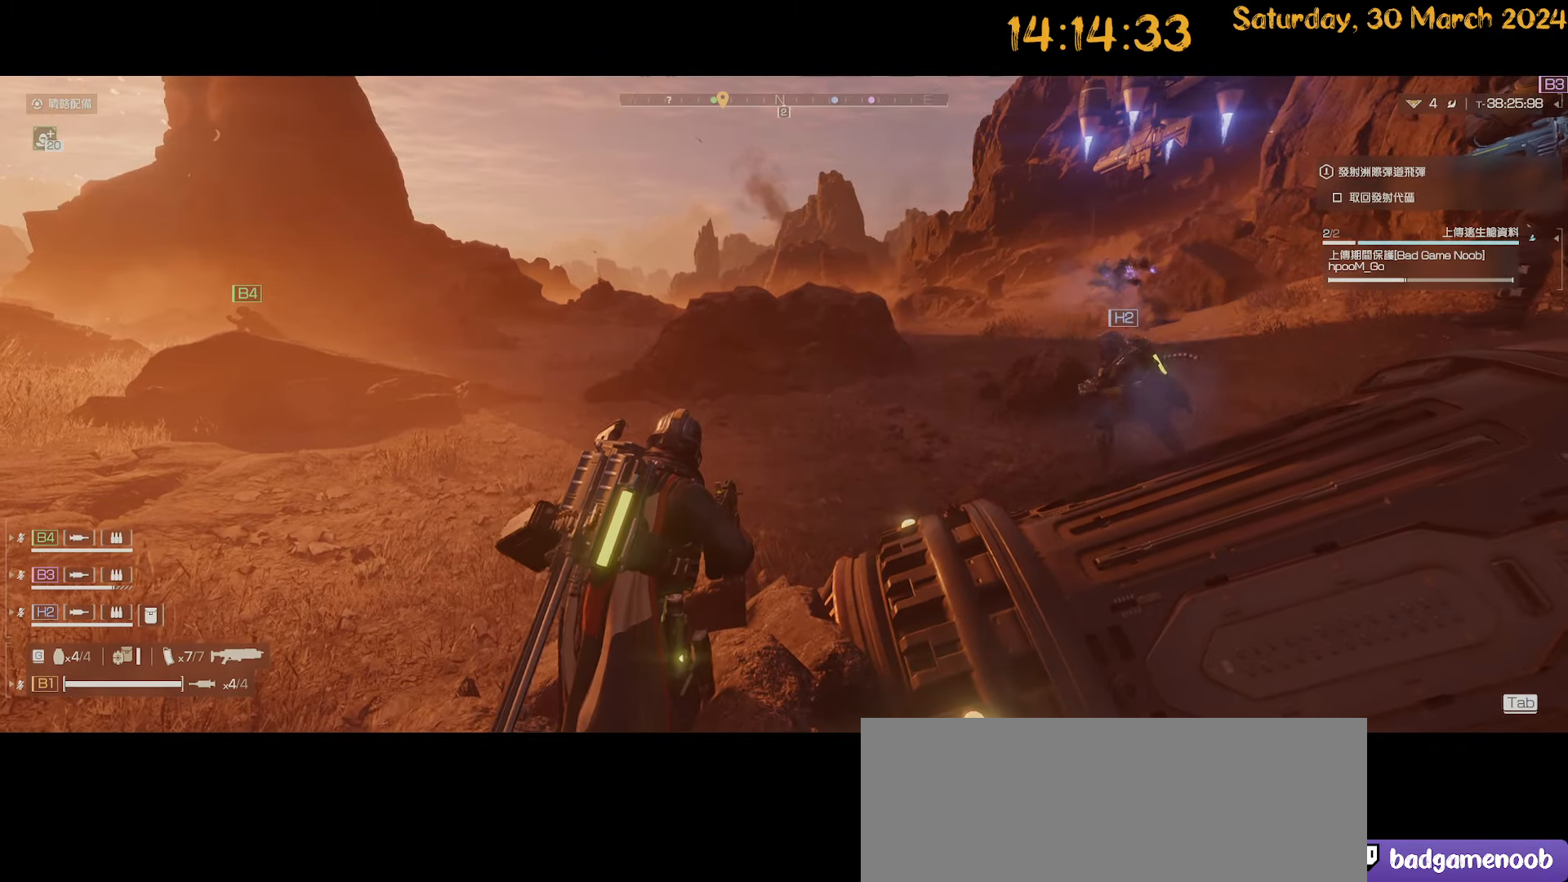
{"keys": [], "mouse": [], "mouse_move": "still", "events": [[83, "w", "down"], [217, "w", "up"]]}
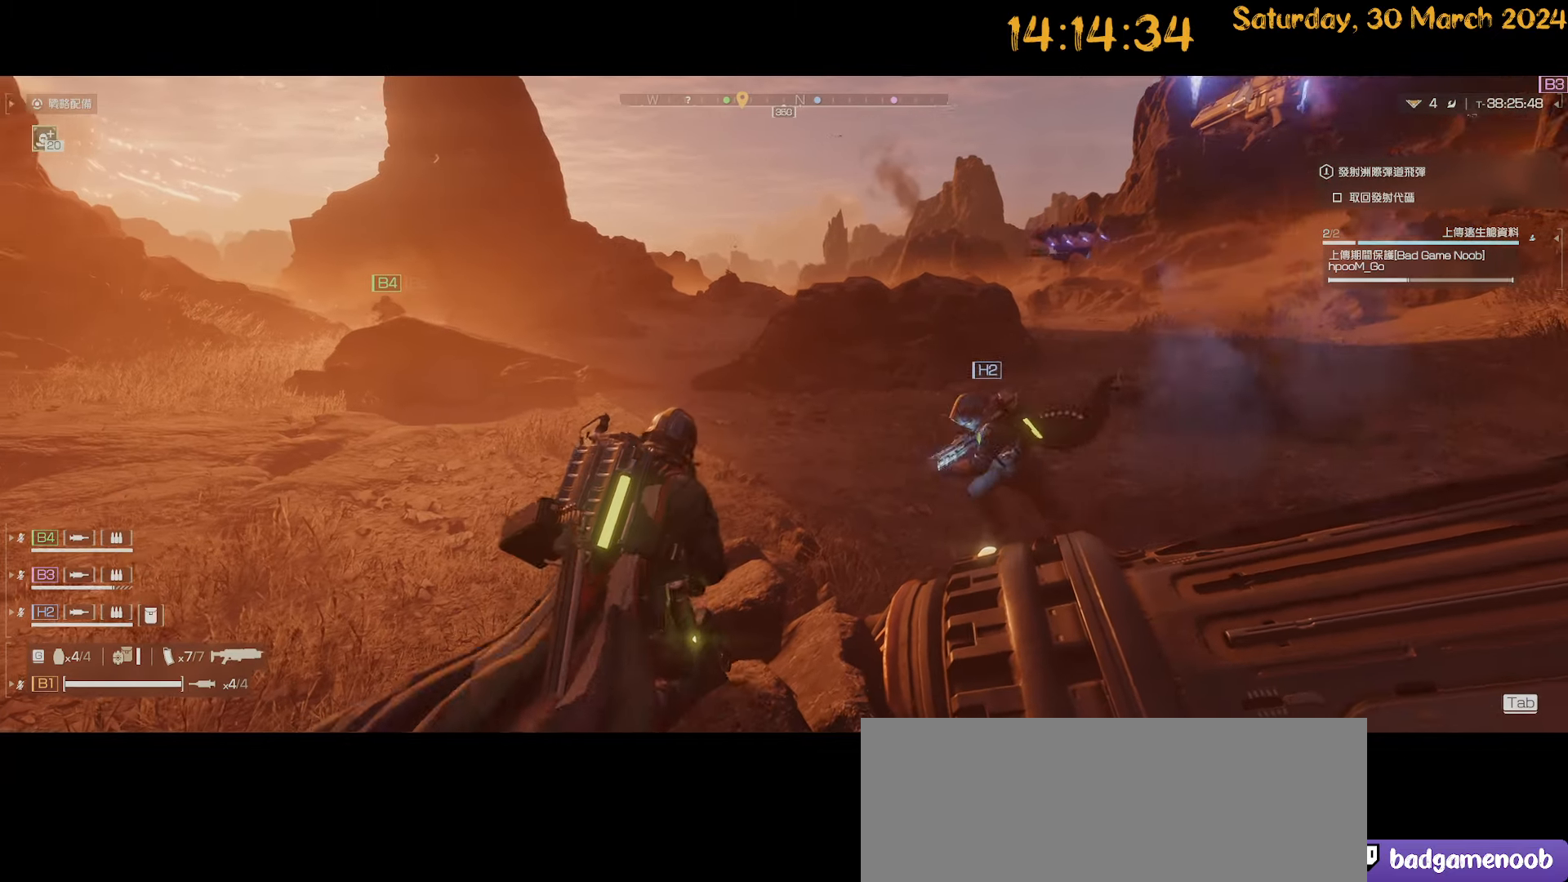
{"keys": [], "mouse": [], "mouse_move": "still", "events": []}
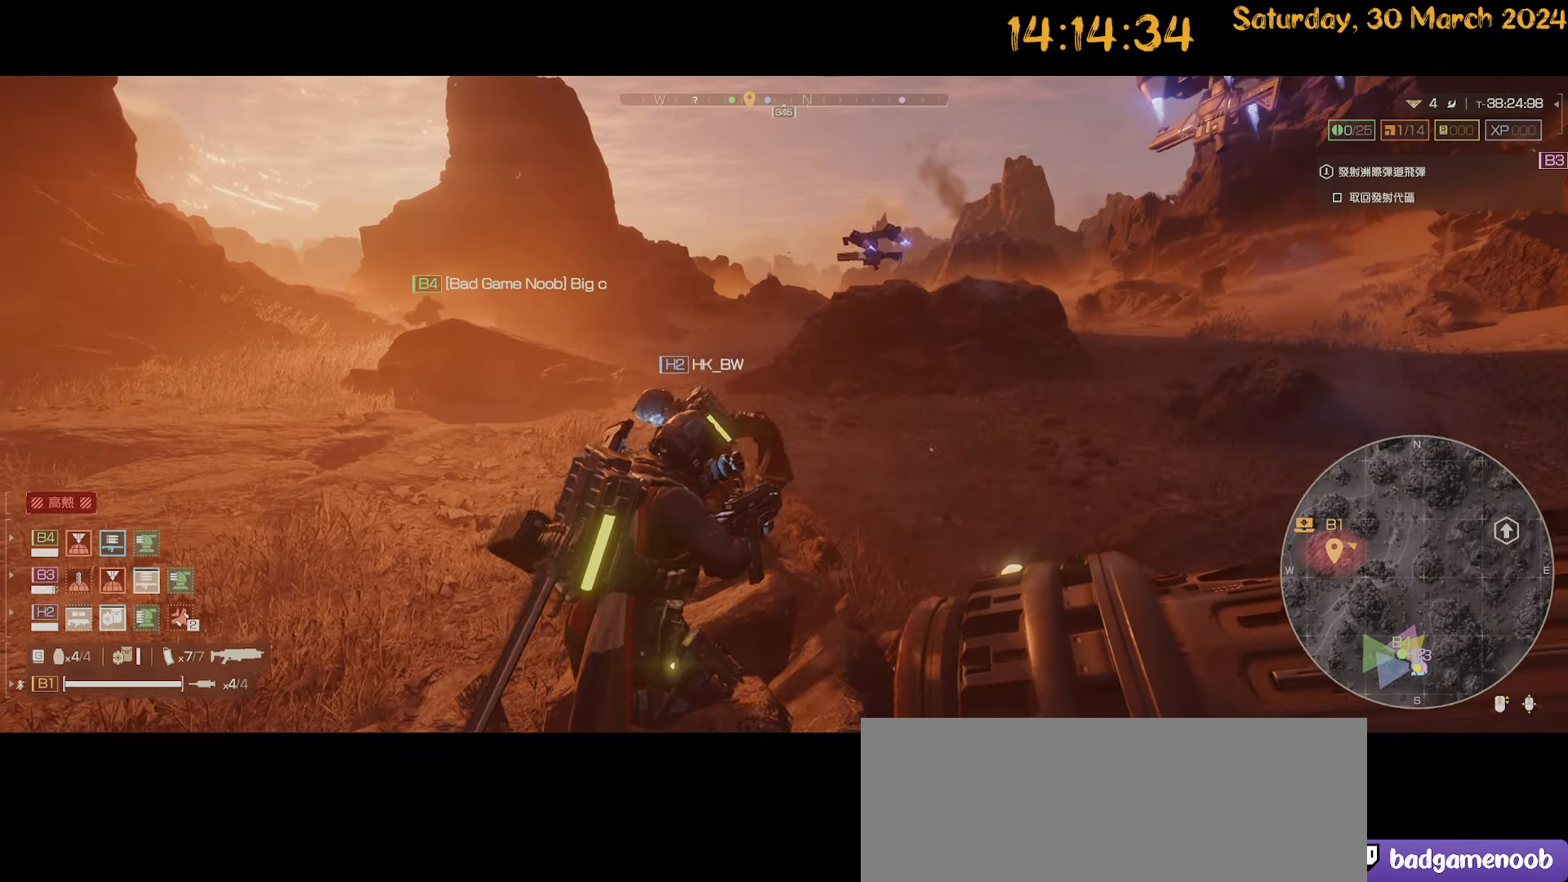
{"keys": [], "mouse": [], "mouse_move": "left", "events": []}
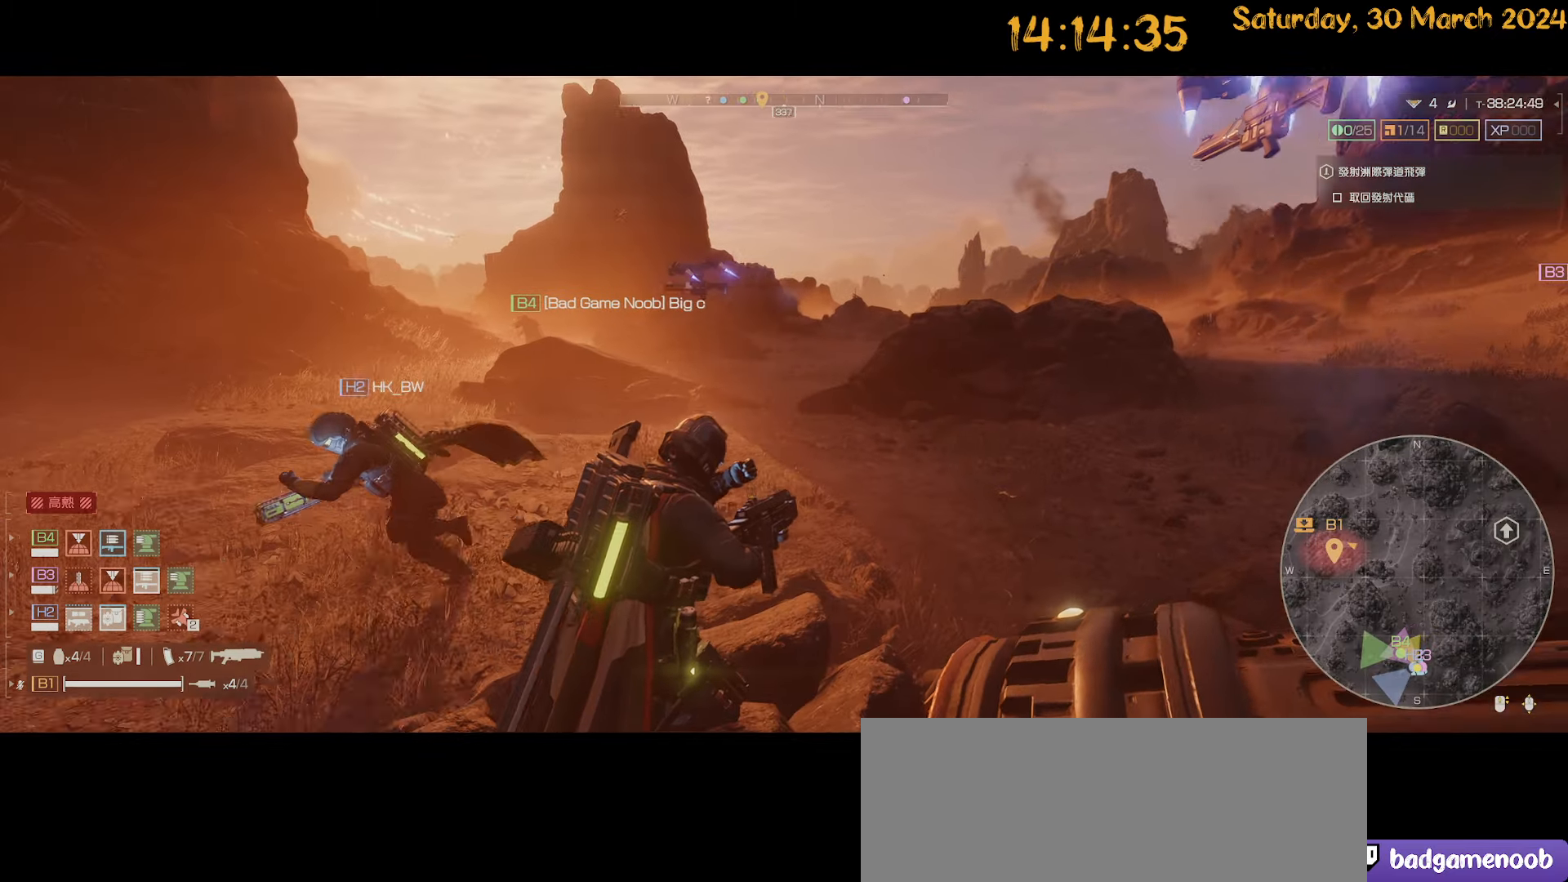
{"keys": [], "mouse": [], "mouse_move": "still", "events": []}
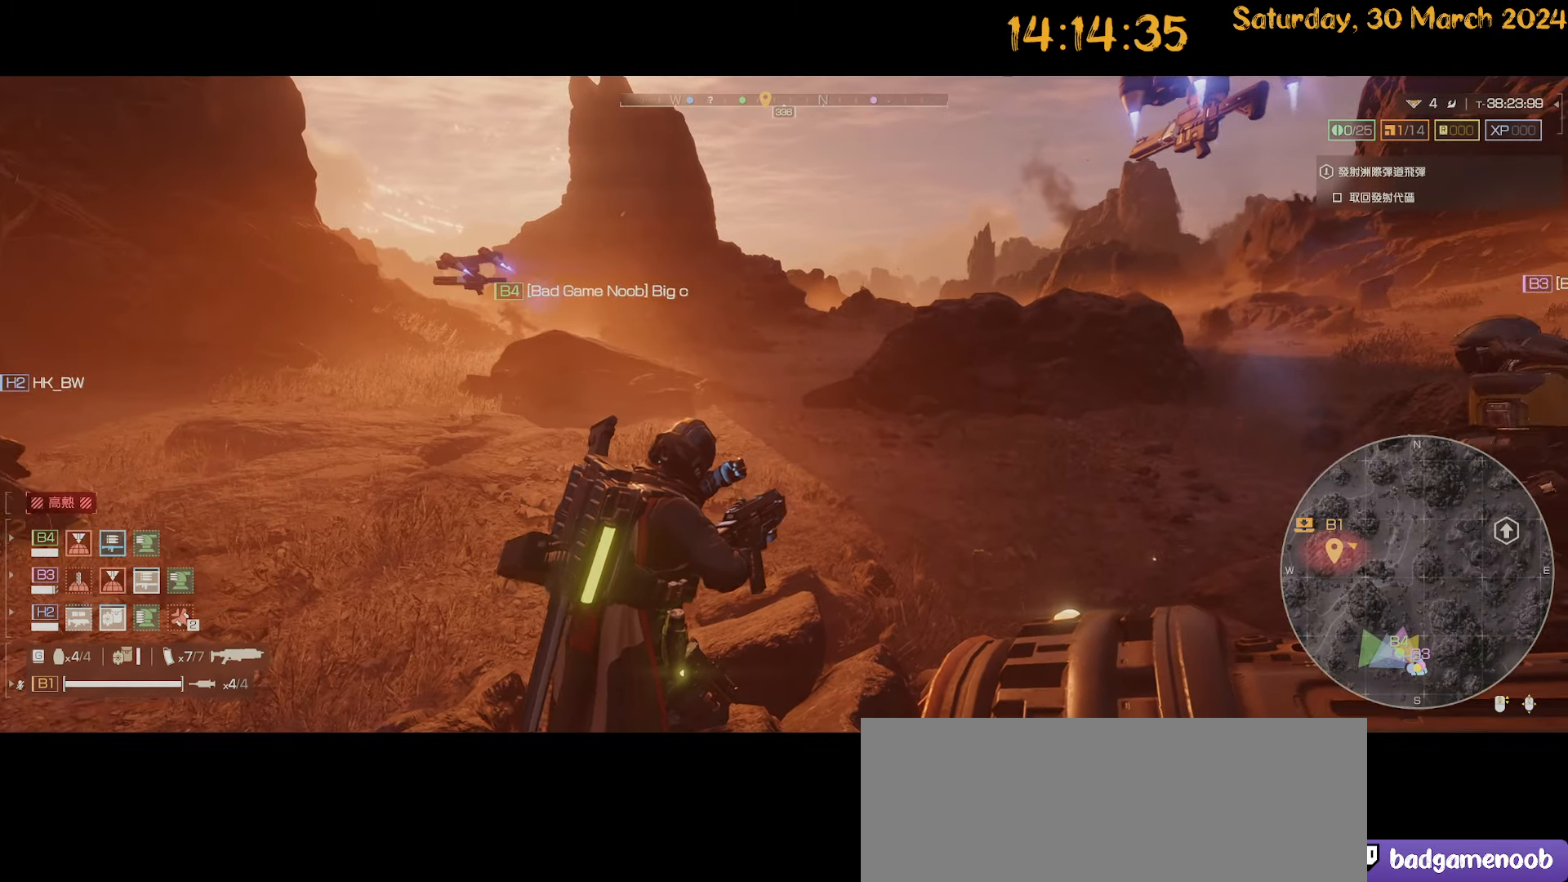
{"keys": [], "mouse": [], "mouse_move": "left", "events": []}
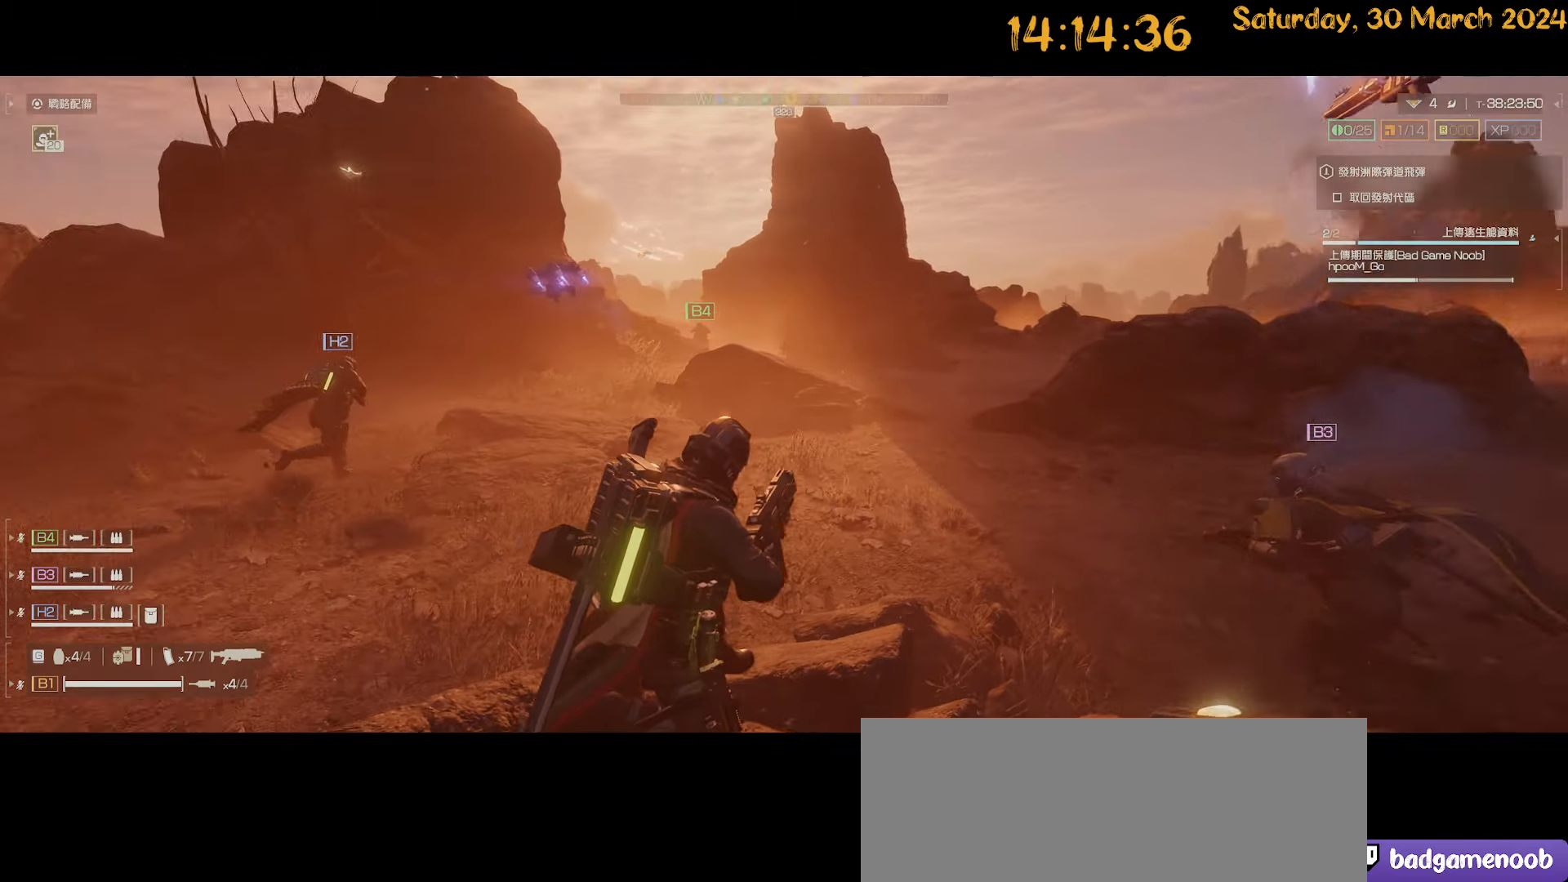
{"keys": [], "mouse": [], "mouse_move": "still", "events": []}
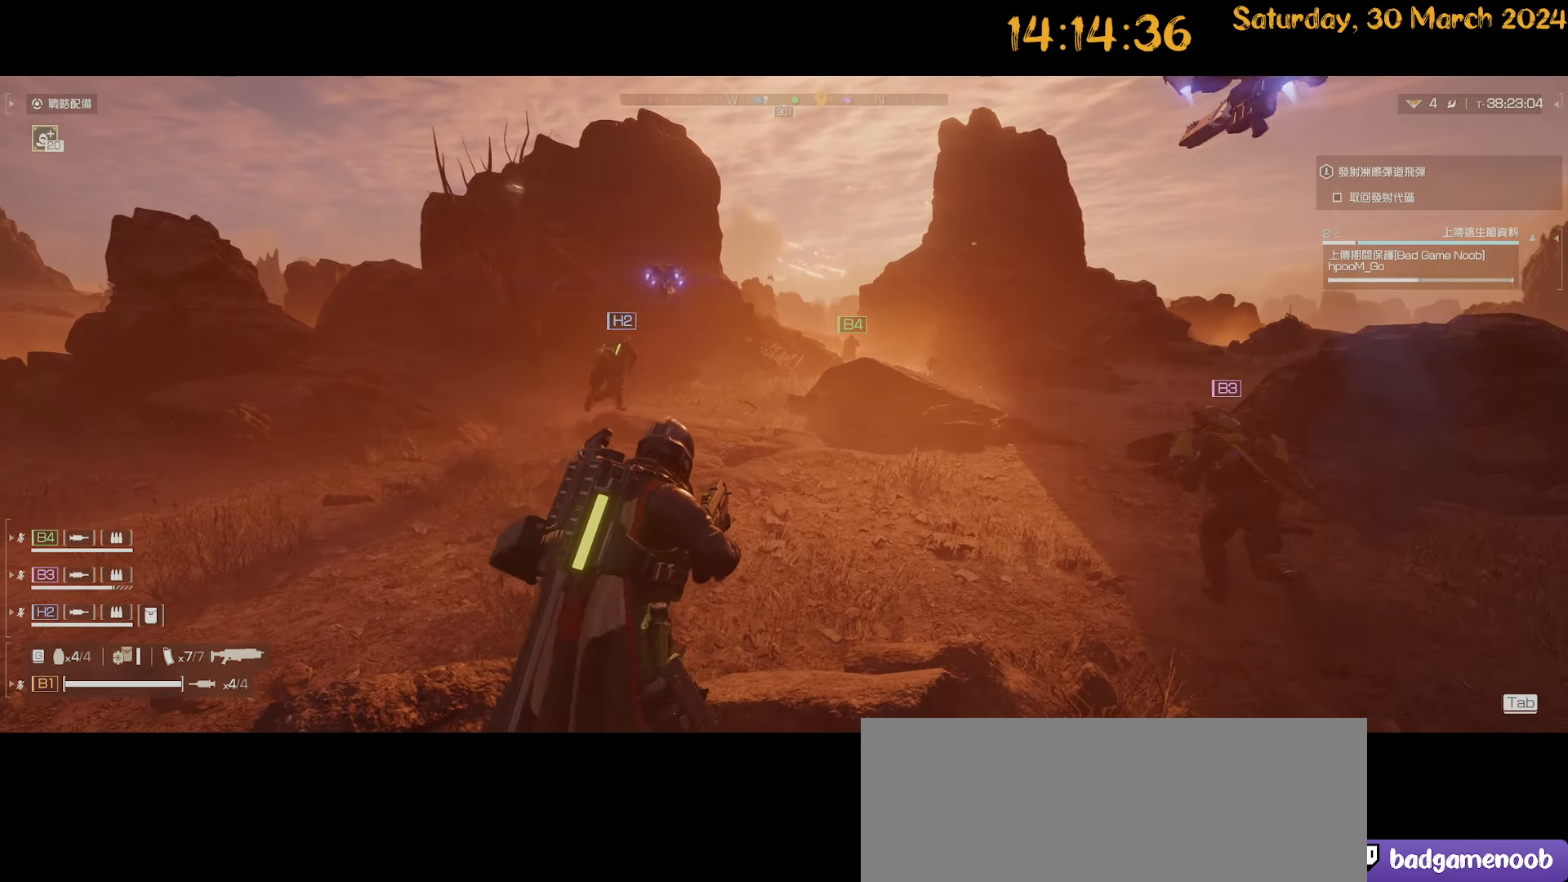
{"keys": [], "mouse": [], "mouse_move": "still", "events": []}
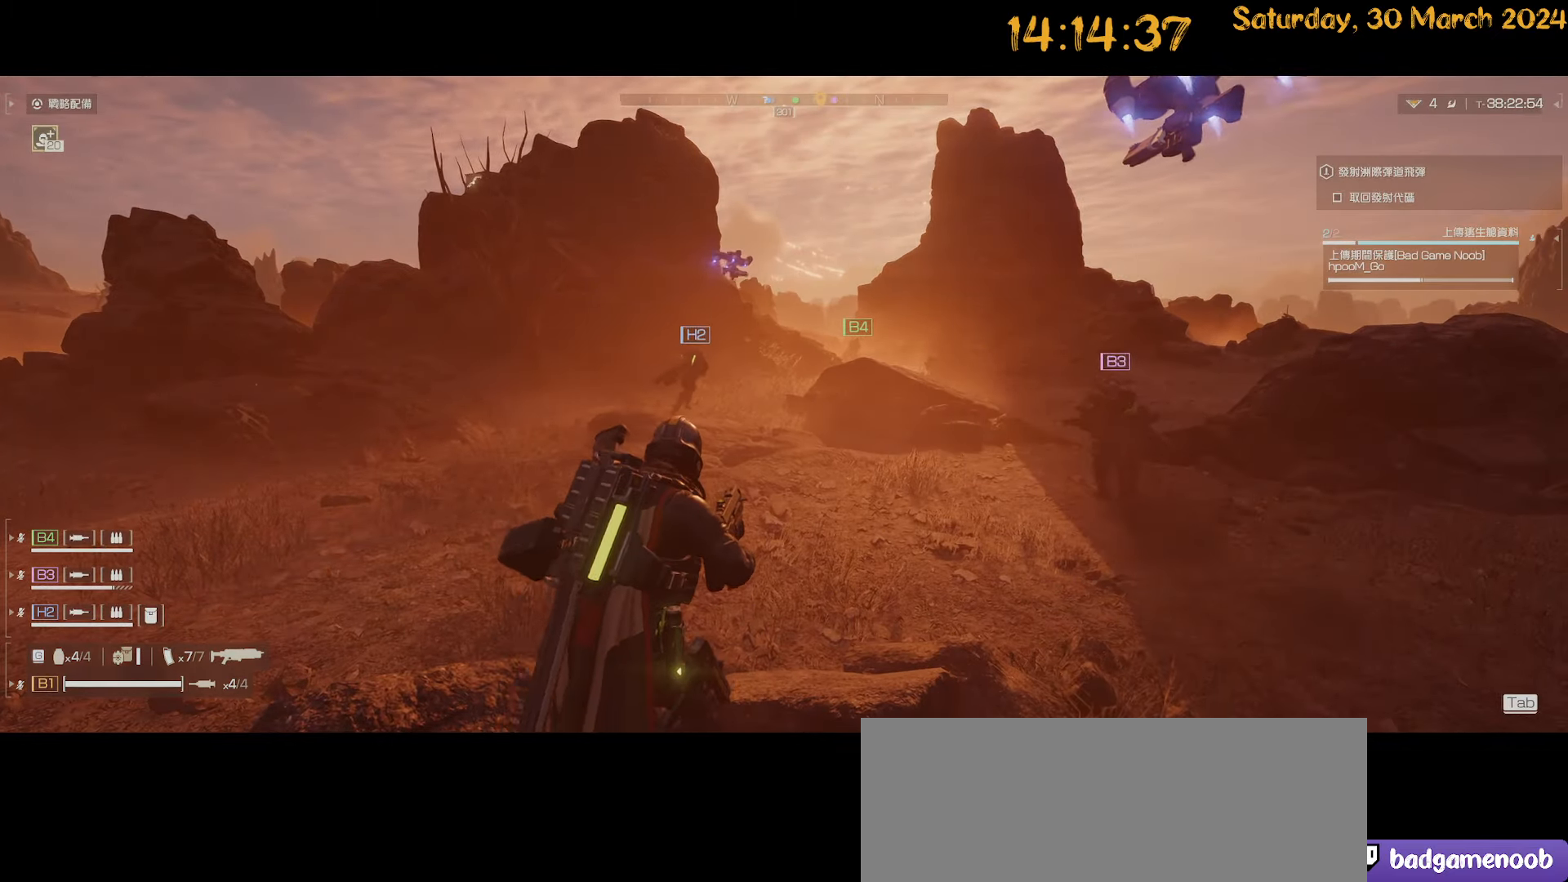
{"keys": ["d"], "mouse": [], "mouse_move": "right", "events": [[250, "w", "down"], [383, "d", "down"], [383, "w", "up"]]}
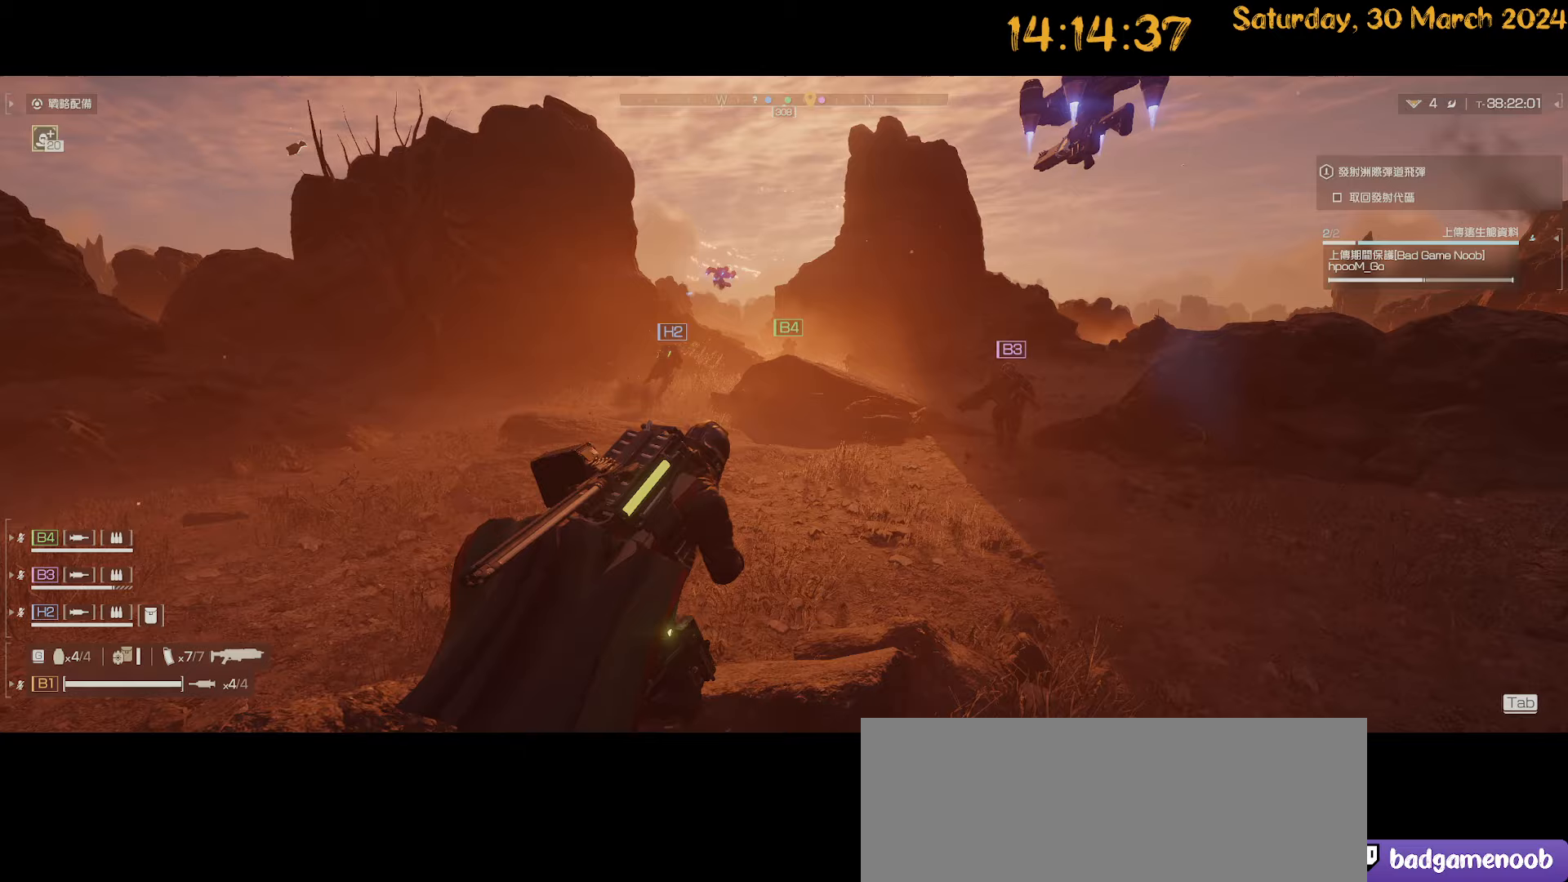
{"keys": [], "mouse": [], "mouse_move": "left", "events": [[33, "d", "up"]]}
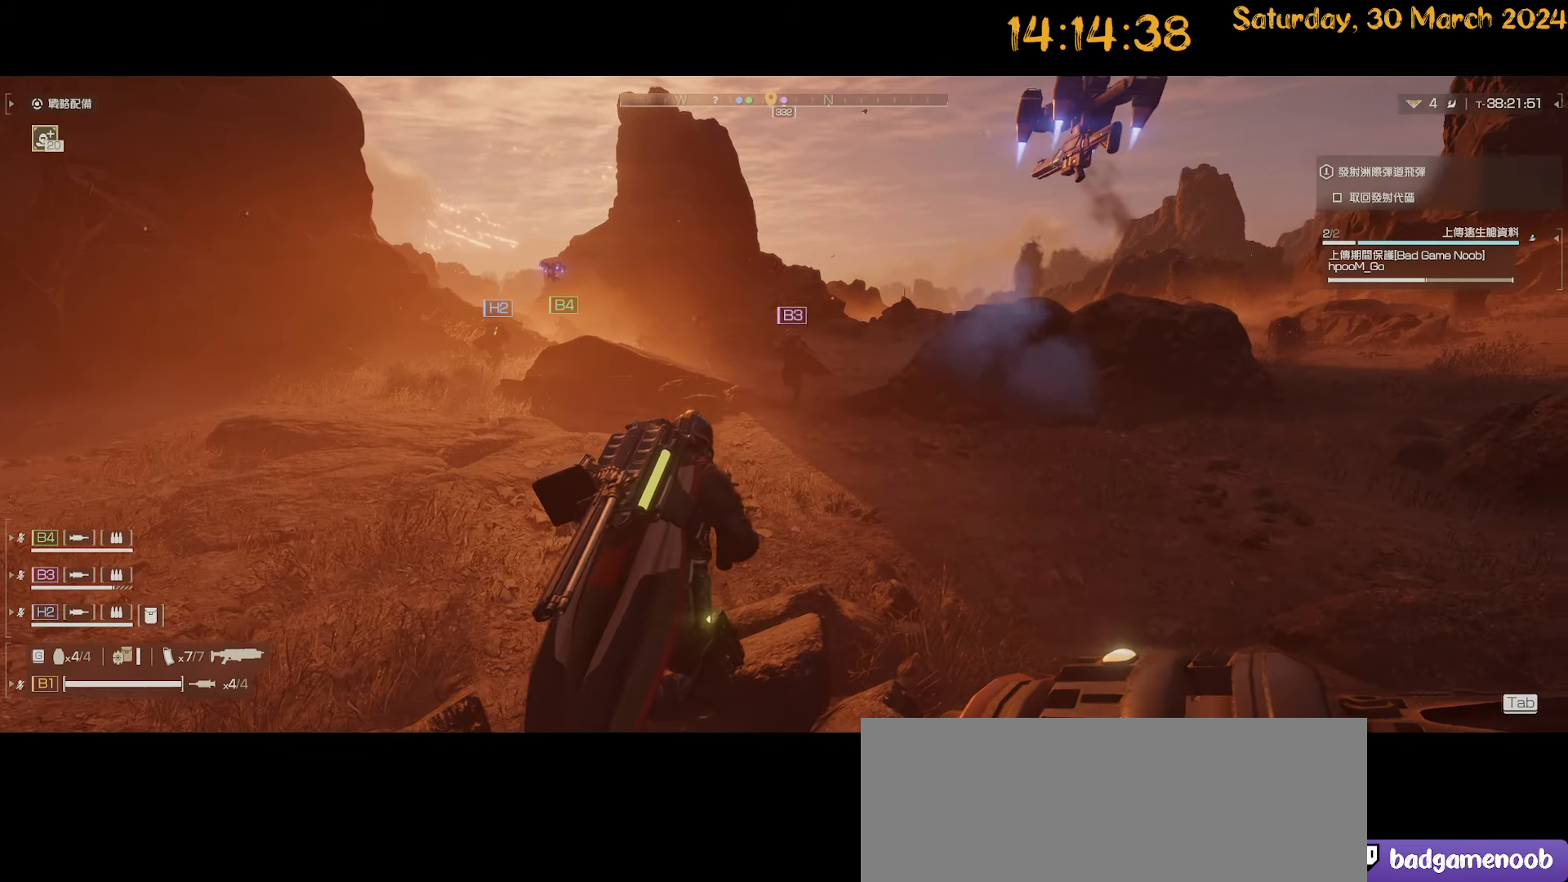
{"keys": [], "mouse": [], "mouse_move": "still", "events": [[83, "w", "down"], [217, "w", "up"]]}
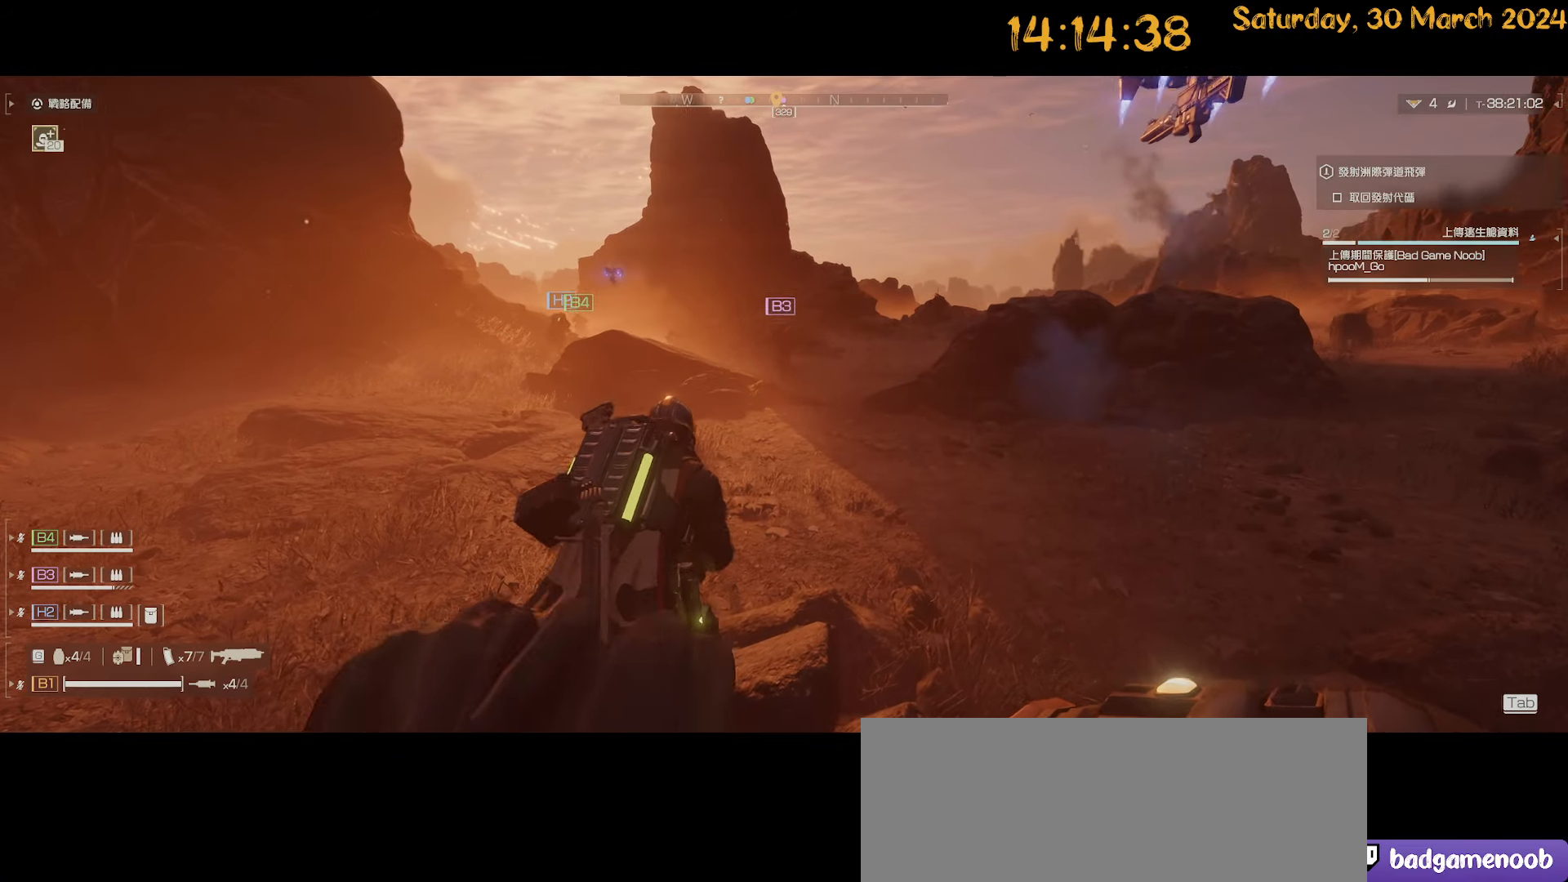
{"keys": [], "mouse": [], "mouse_move": "still", "events": [[100, "w", "down"], [250, "w", "up"]]}
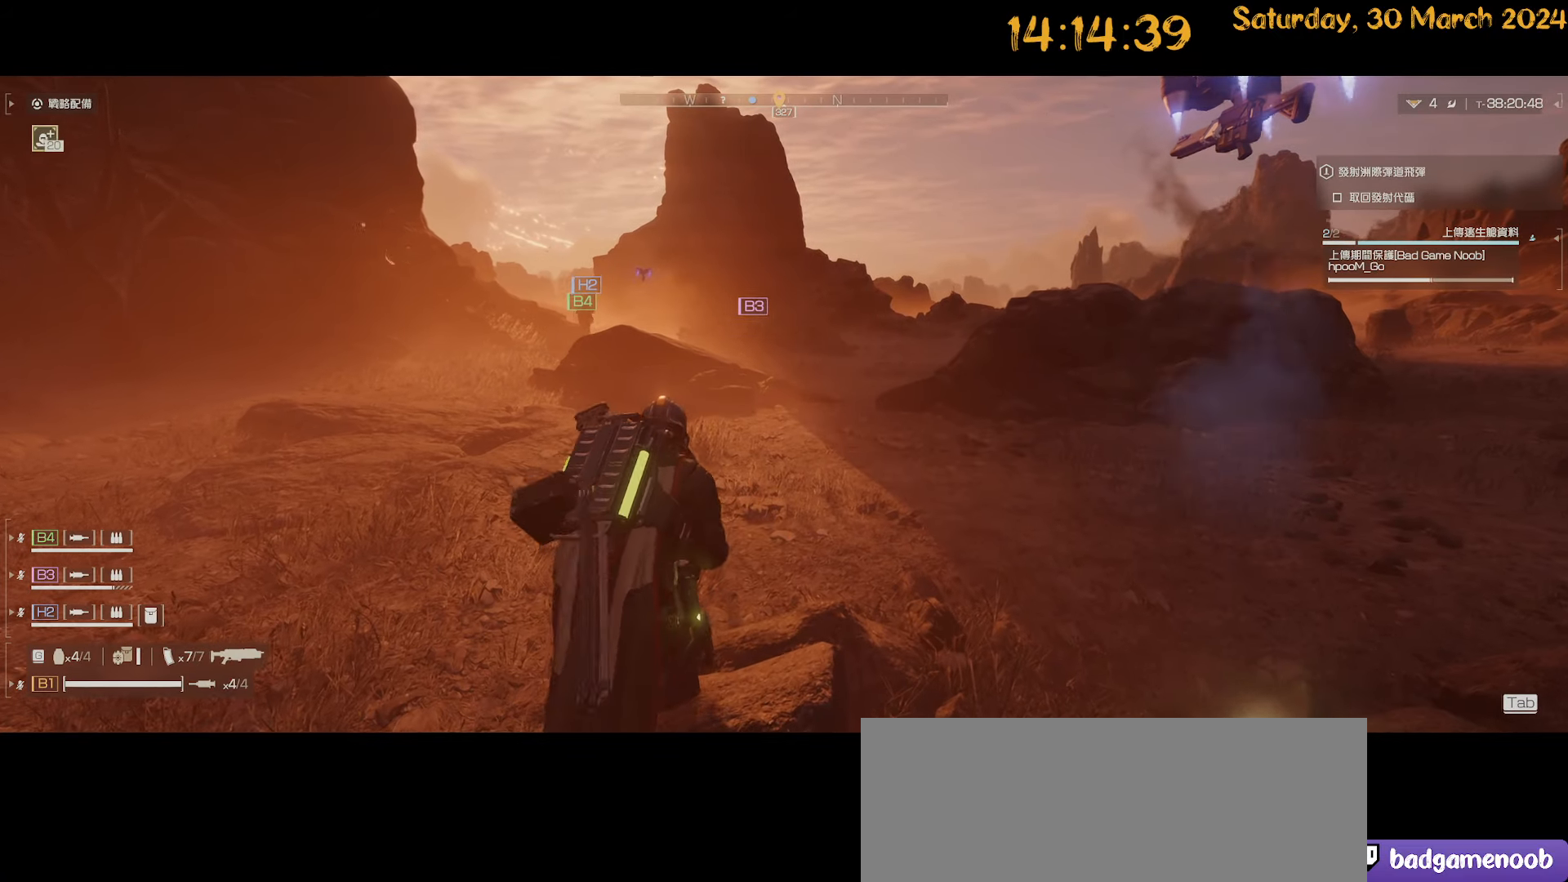
{"keys": [], "mouse": [], "mouse_move": "still", "events": []}
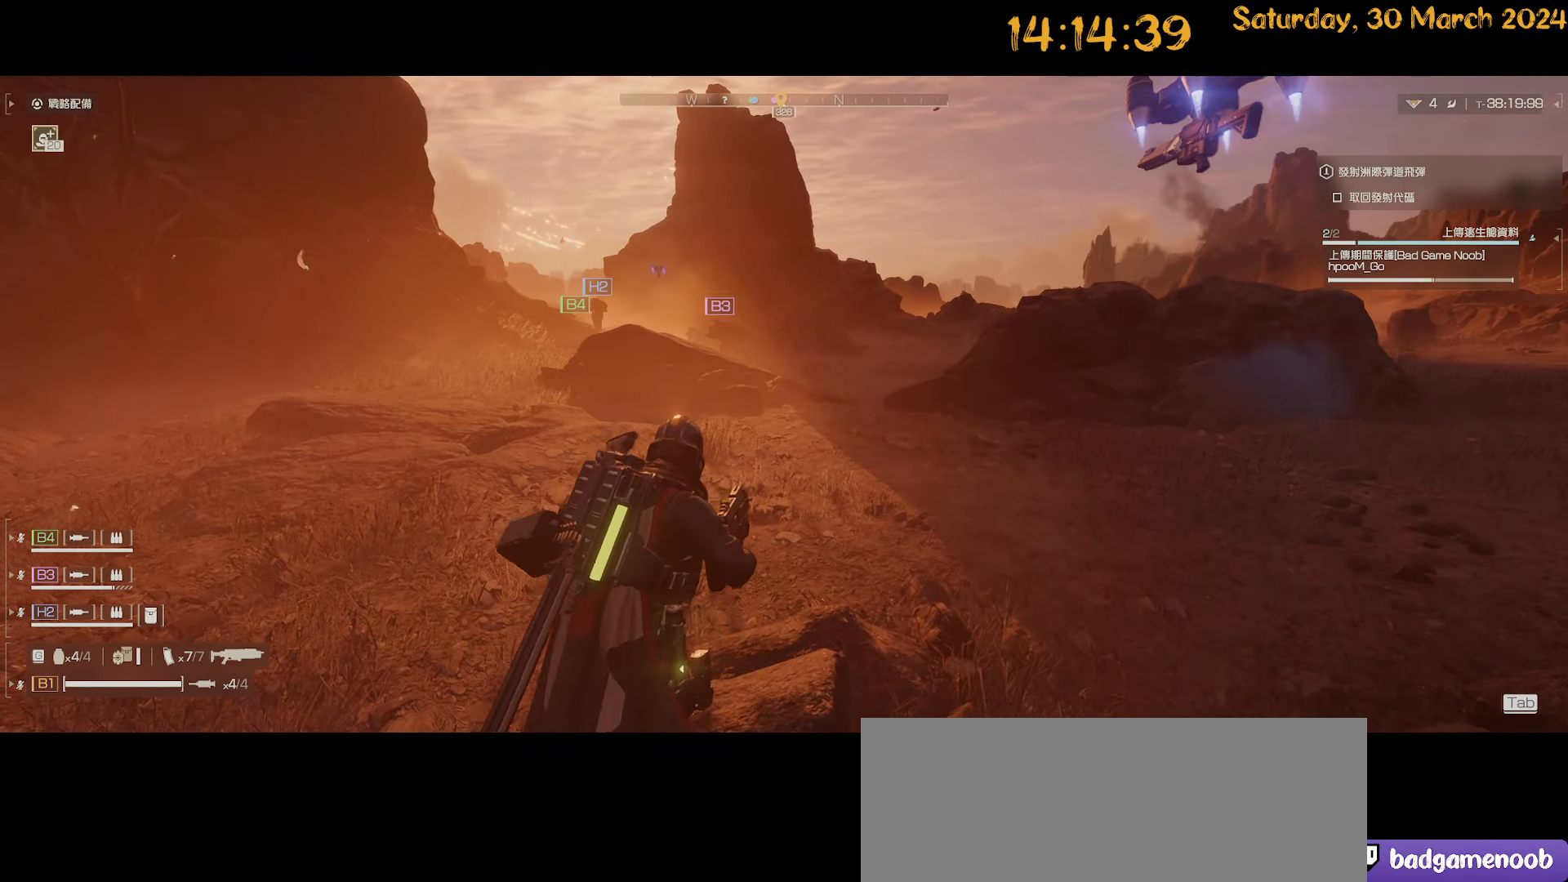
{"keys": [], "mouse": [], "mouse_move": "still", "events": []}
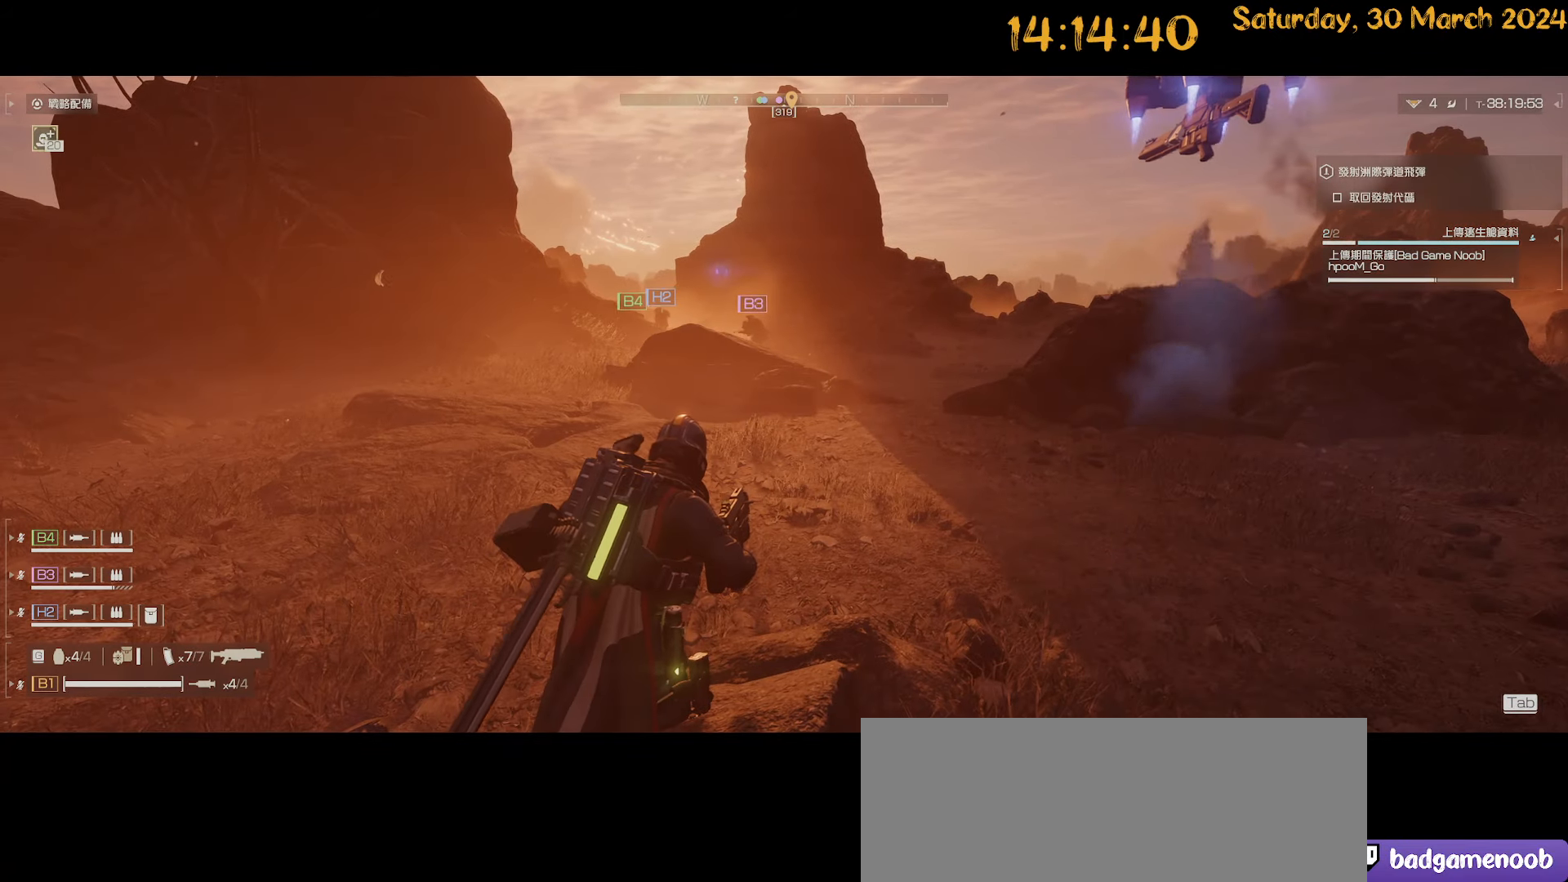
{"keys": [], "mouse": [], "mouse_move": "still", "events": []}
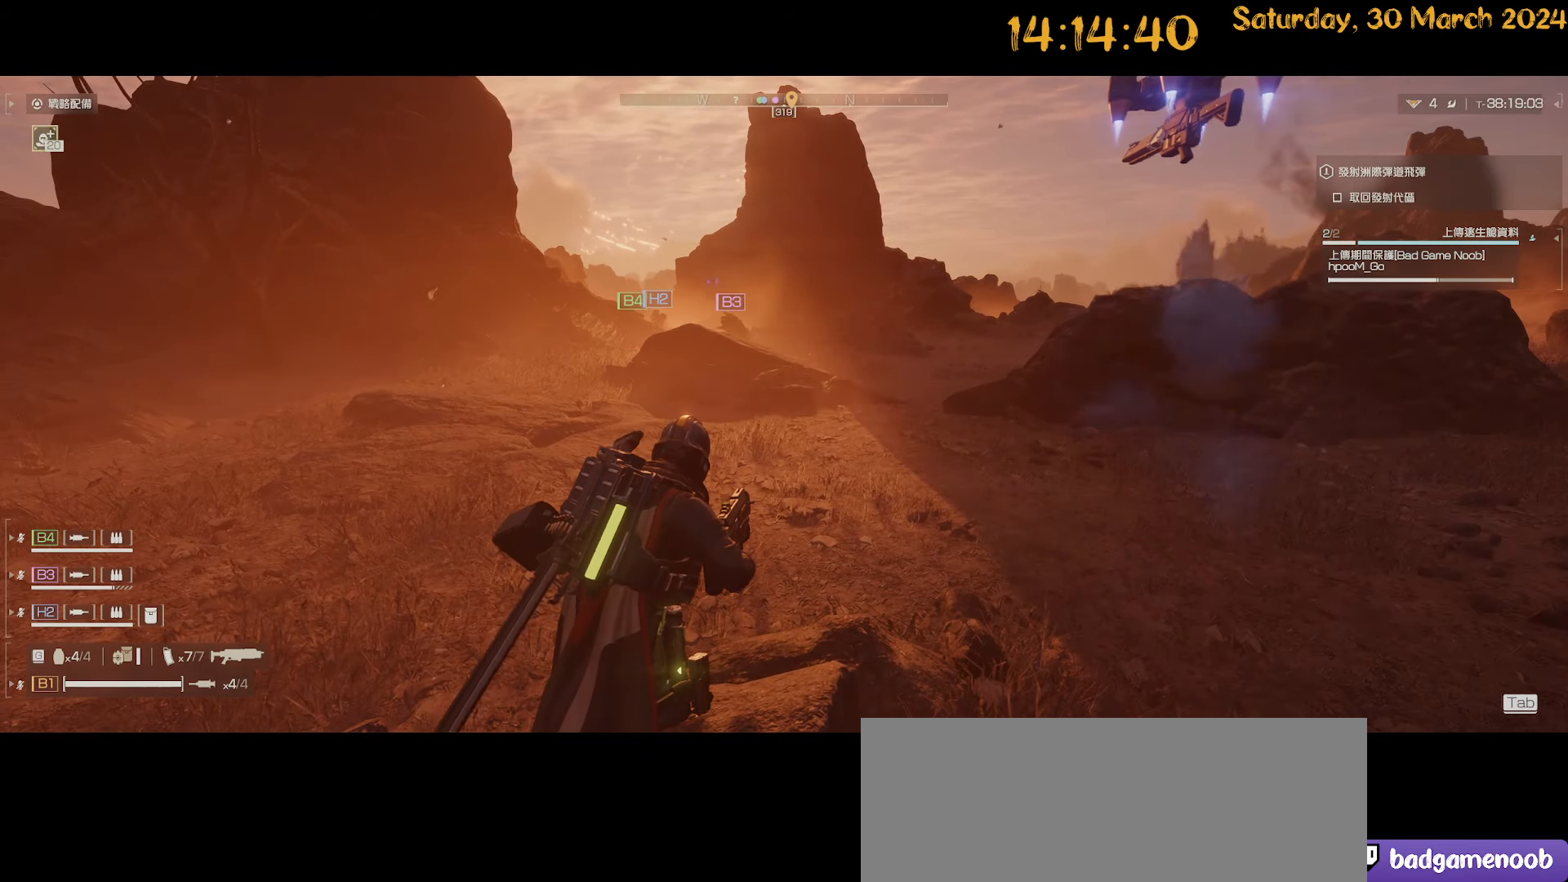
{"keys": [], "mouse": [], "mouse_move": "still", "events": []}
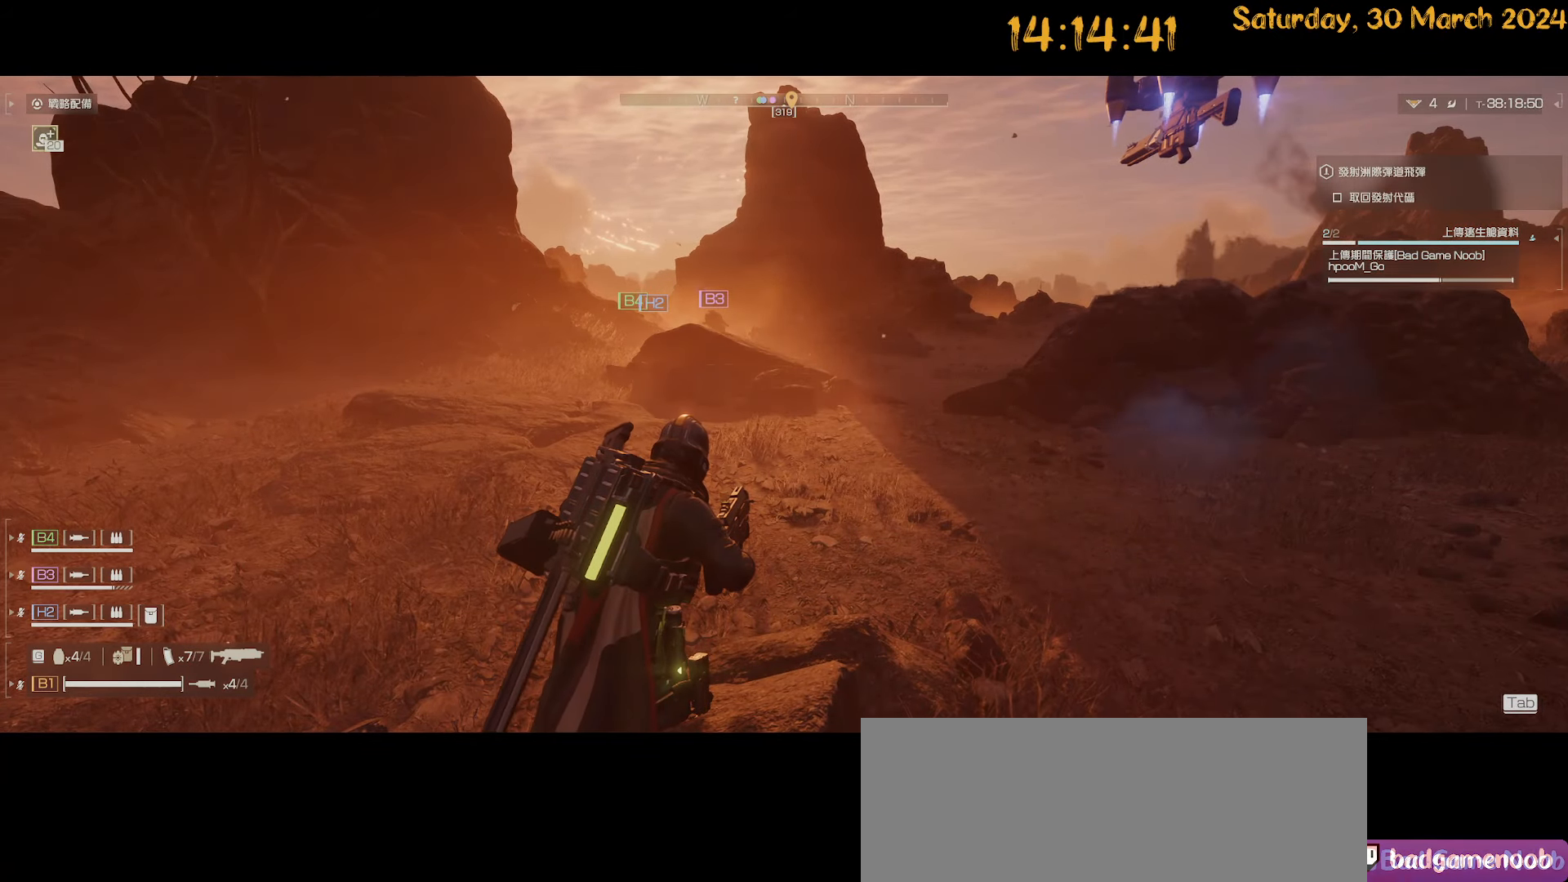
{"keys": [], "mouse": [], "mouse_move": "still", "events": []}